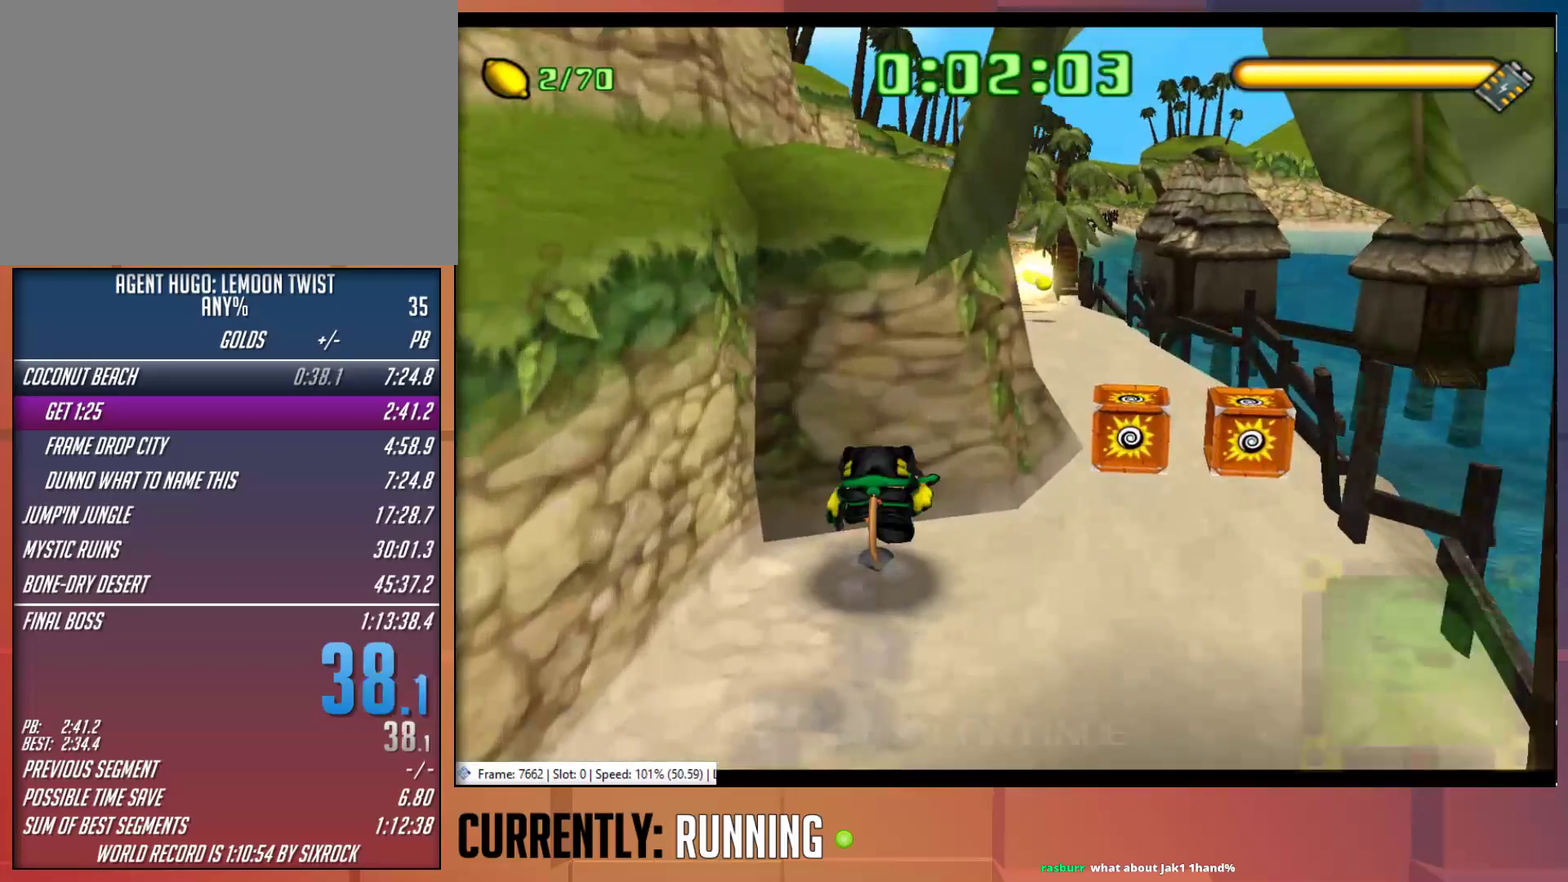
Gameplay with a controller (PlayStation layout); each line is a JSON object with the inputs held at the frame after it. "events" lists button and stick changes between this image and that frame as [ms after this image, input, new state], when the widget could be followed in between. Not read: L1 R1.
{"buttons": ["CROSS"], "left_stick": "up-right", "right_stick": "center", "events": [[450, "CROSS", "down"]]}
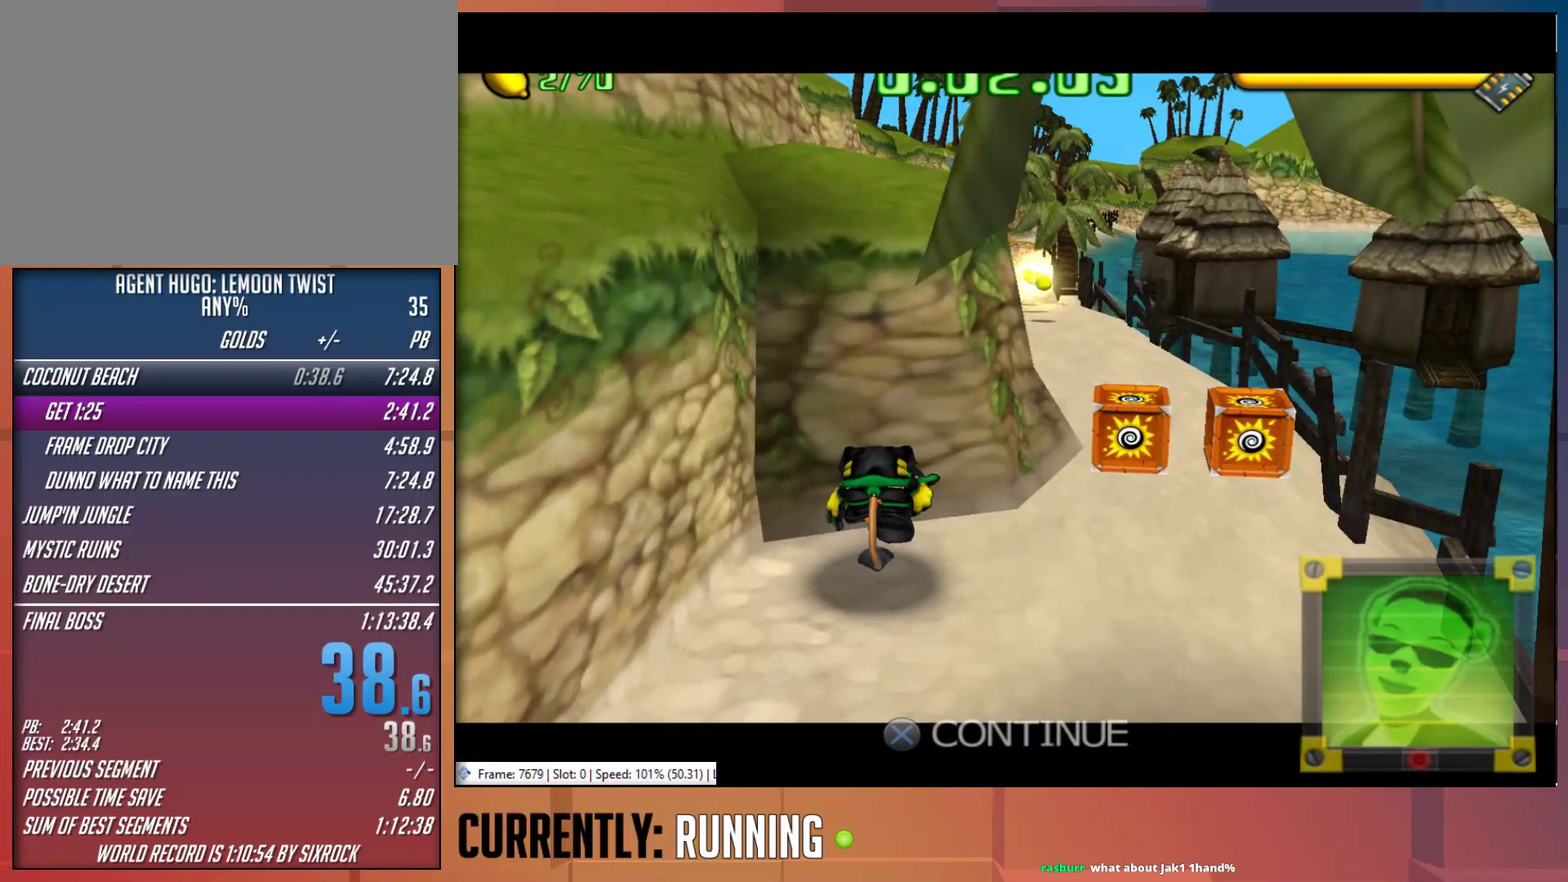
{"buttons": [], "left_stick": "up-right", "right_stick": "center", "events": [[17, "CROSS", "up"], [83, "CROSS", "down"], [167, "CROSS", "up"], [233, "CROSS", "down"], [333, "CROSS", "up"], [400, "CROSS", "down"], [500, "CROSS", "up"]]}
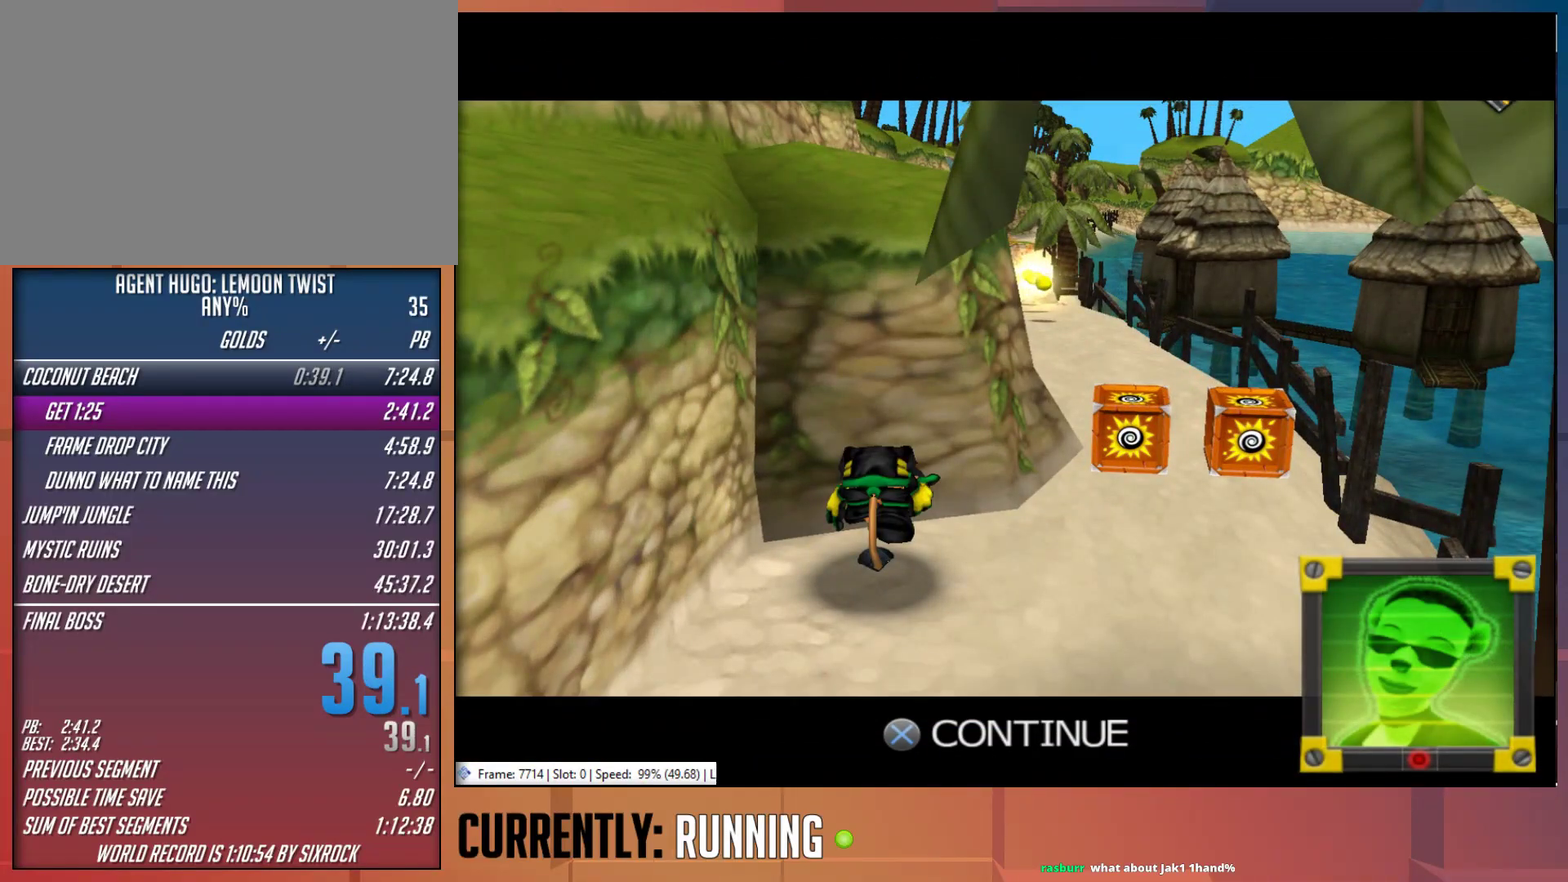
{"buttons": [], "left_stick": "up-right", "right_stick": "center", "events": [[67, "CROSS", "down"], [300, "CROSS", "up"]]}
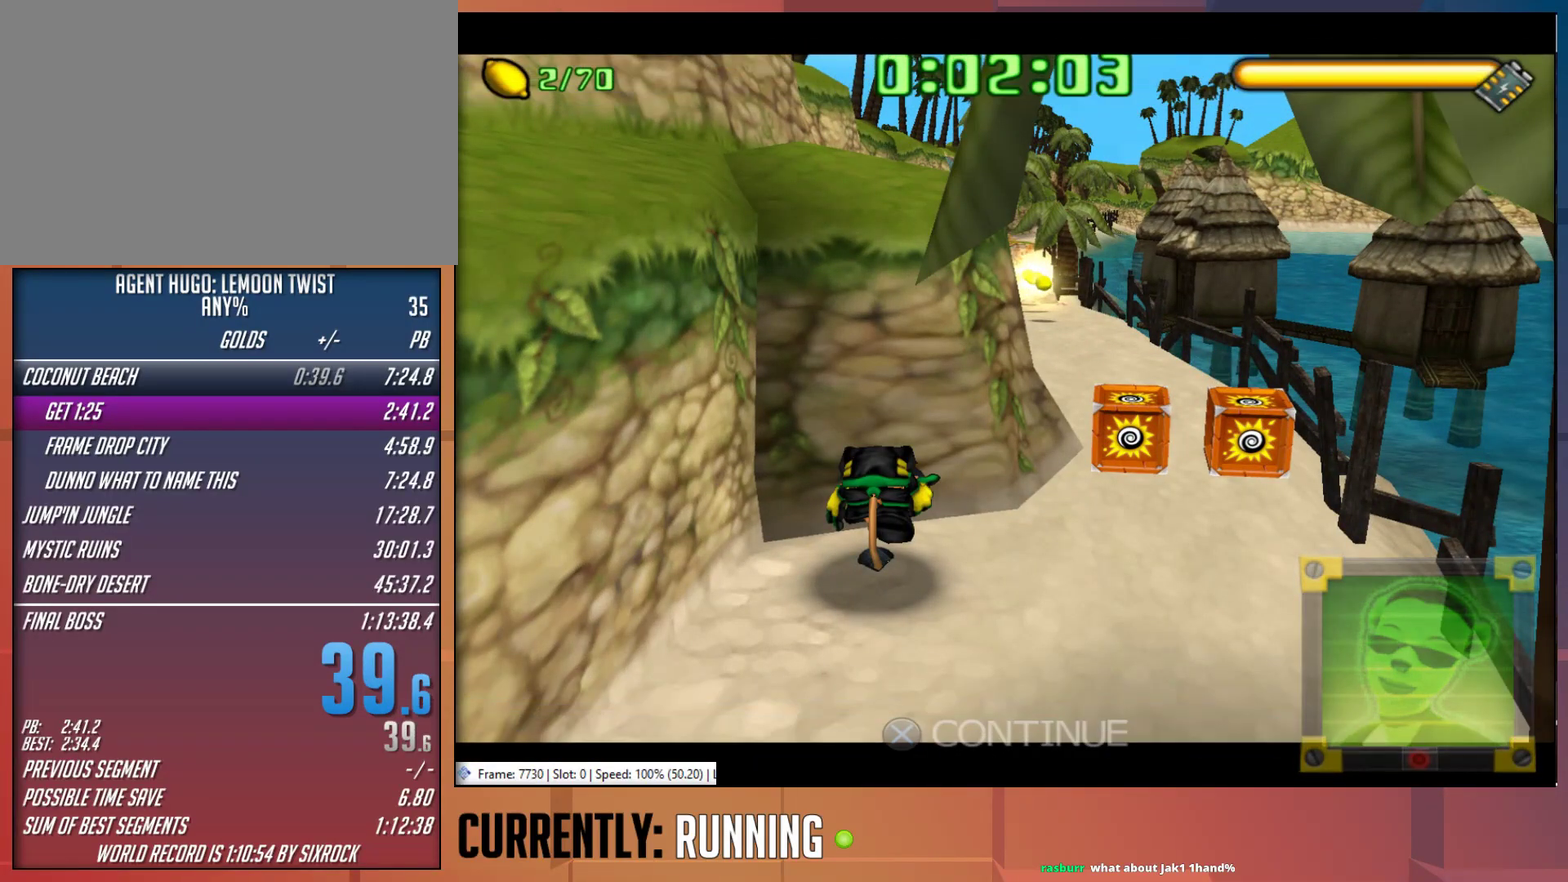
{"buttons": [], "left_stick": "up-right", "right_stick": "center", "events": []}
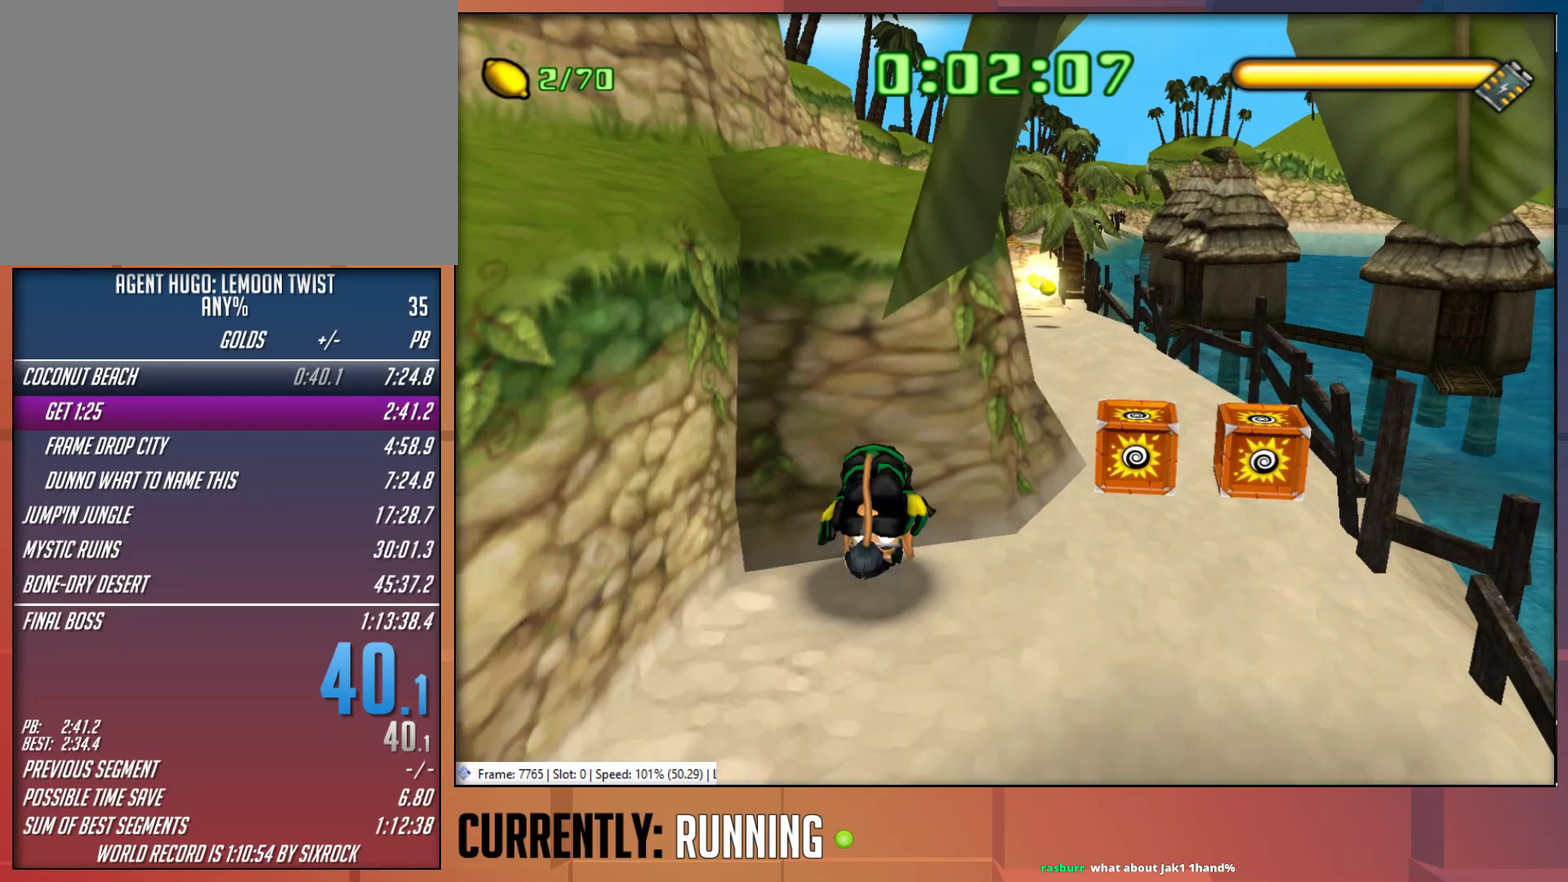
{"buttons": ["CROSS"], "left_stick": "up", "right_stick": "center", "events": [[383, "CROSS", "down"], [383, "left_stick", "up"]]}
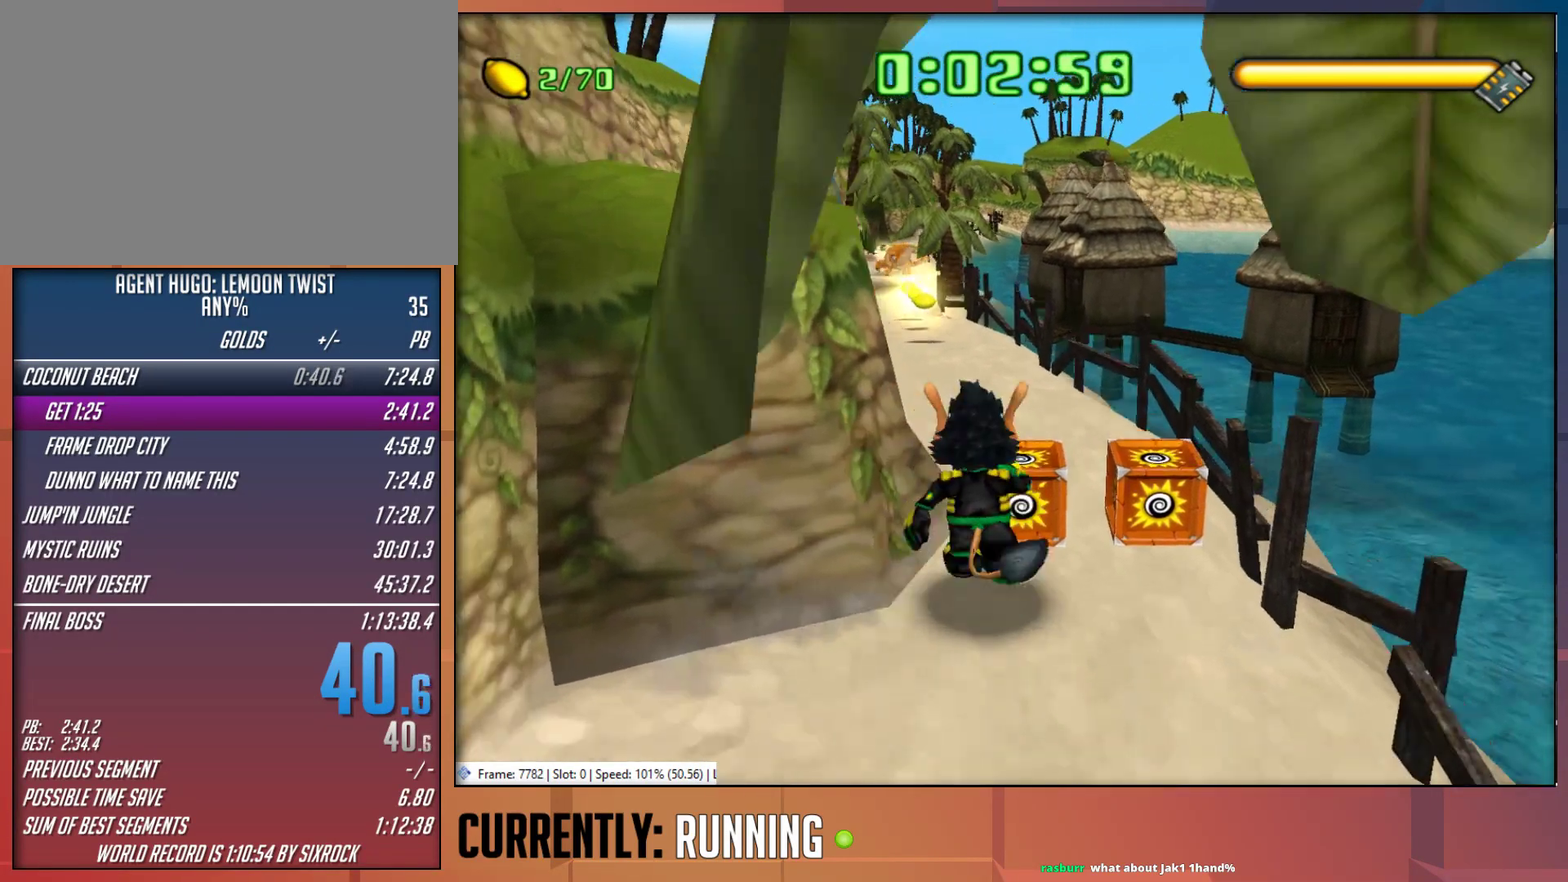
{"buttons": ["TRIANGLE"], "left_stick": "up", "right_stick": "center", "events": [[83, "CROSS", "up"], [450, "TRIANGLE", "down"]]}
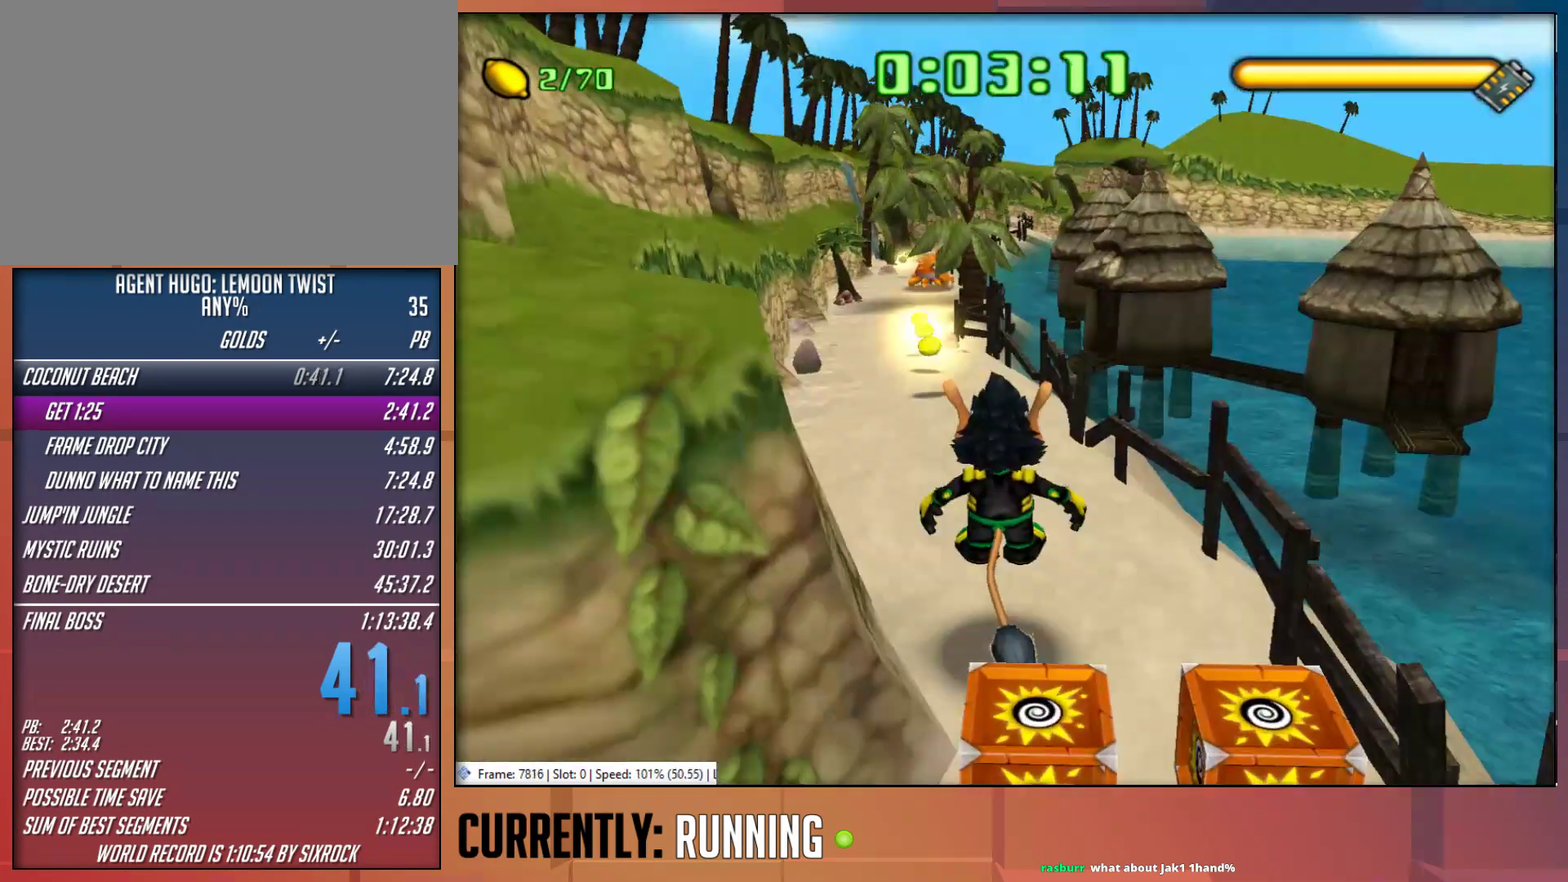
{"buttons": ["TRIANGLE"], "left_stick": "up", "right_stick": "center", "events": [[17, "TRIANGLE", "up"], [117, "TRIANGLE", "down"], [217, "TRIANGLE", "up"], [283, "TRIANGLE", "down"], [383, "TRIANGLE", "up"], [450, "TRIANGLE", "down"]]}
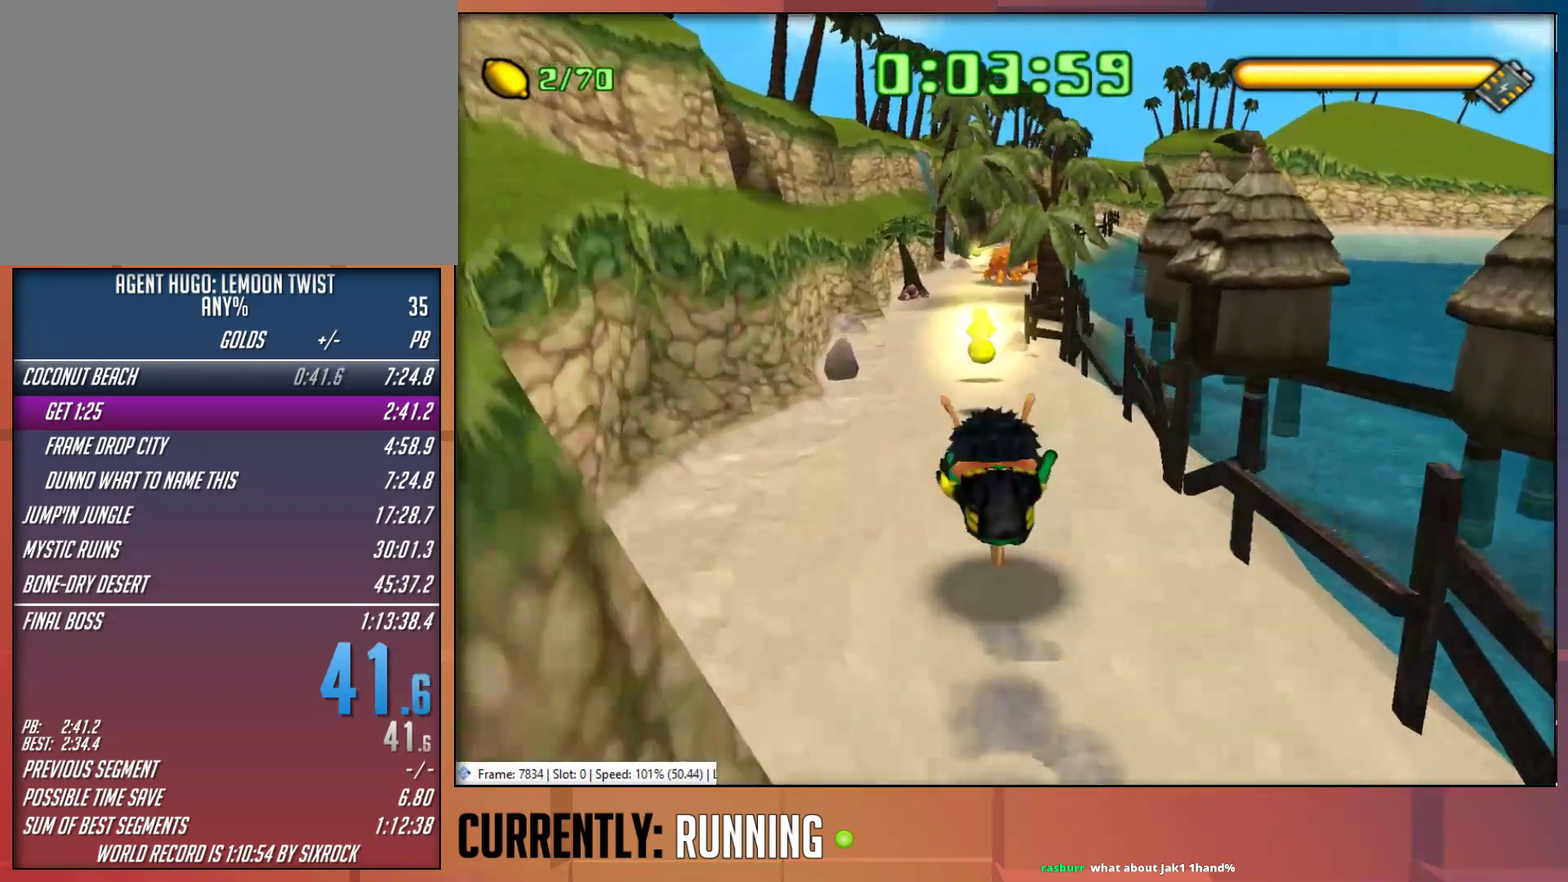
{"buttons": ["TRIANGLE"], "left_stick": "up", "right_stick": "center", "events": [[50, "TRIANGLE", "up"], [117, "TRIANGLE", "down"], [217, "TRIANGLE", "up"], [267, "TRIANGLE", "down"], [417, "TRIANGLE", "up"], [467, "TRIANGLE", "down"]]}
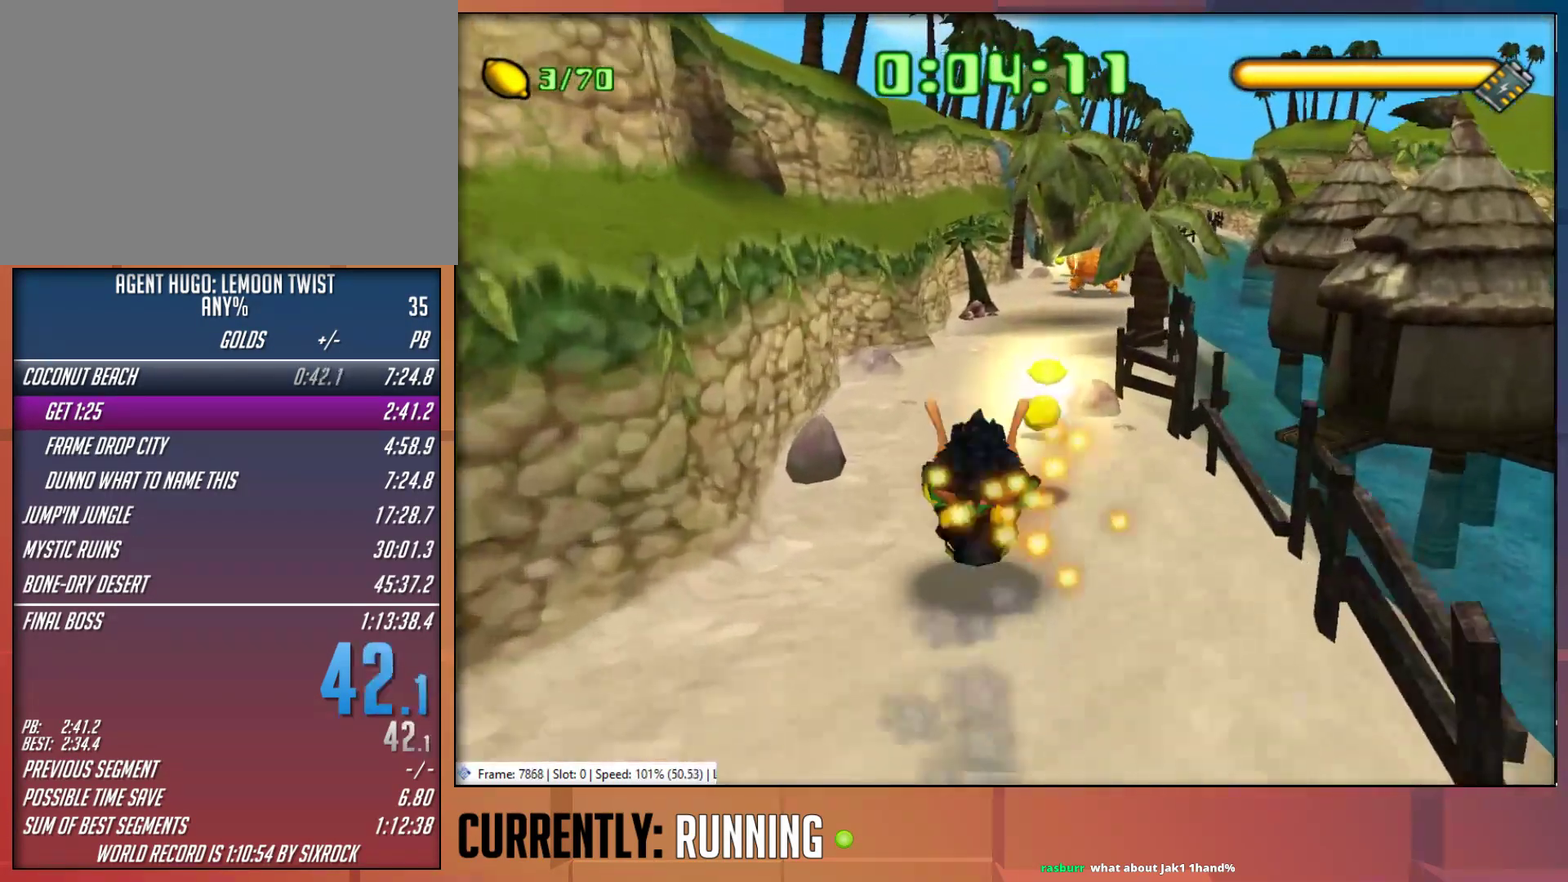
{"buttons": ["TRIANGLE"], "left_stick": "up", "right_stick": "center", "events": [[67, "TRIANGLE", "up"], [133, "TRIANGLE", "down"], [233, "TRIANGLE", "up"], [300, "TRIANGLE", "down"], [400, "TRIANGLE", "up"], [500, "TRIANGLE", "down"]]}
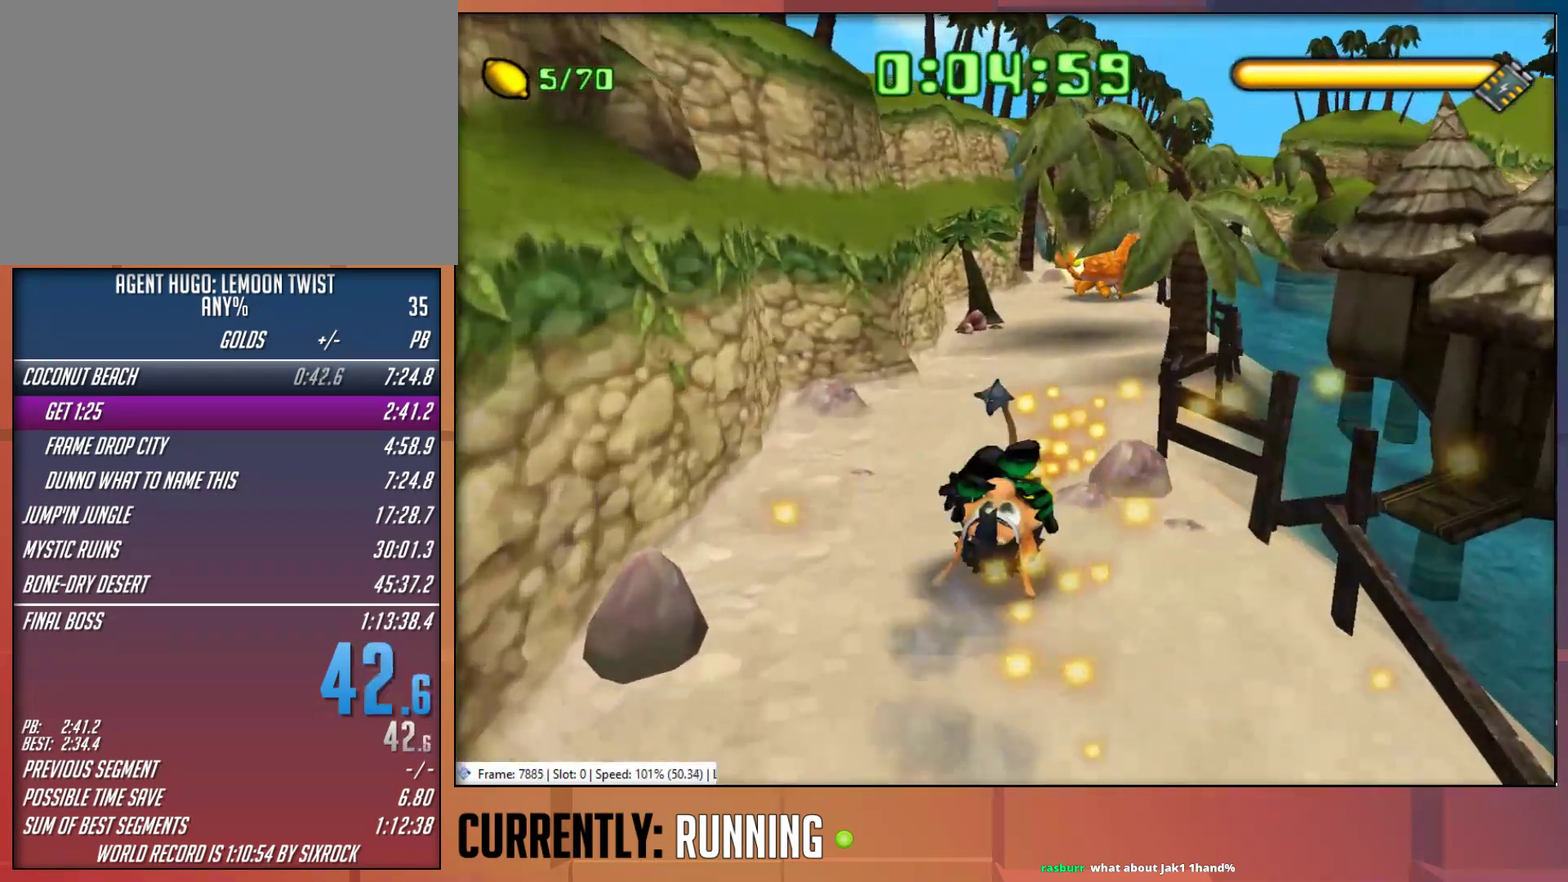
{"buttons": [], "left_stick": "up", "right_stick": "center", "events": [[100, "TRIANGLE", "up"], [167, "TRIANGLE", "down"], [300, "TRIANGLE", "up"], [367, "TRIANGLE", "down"], [467, "TRIANGLE", "up"]]}
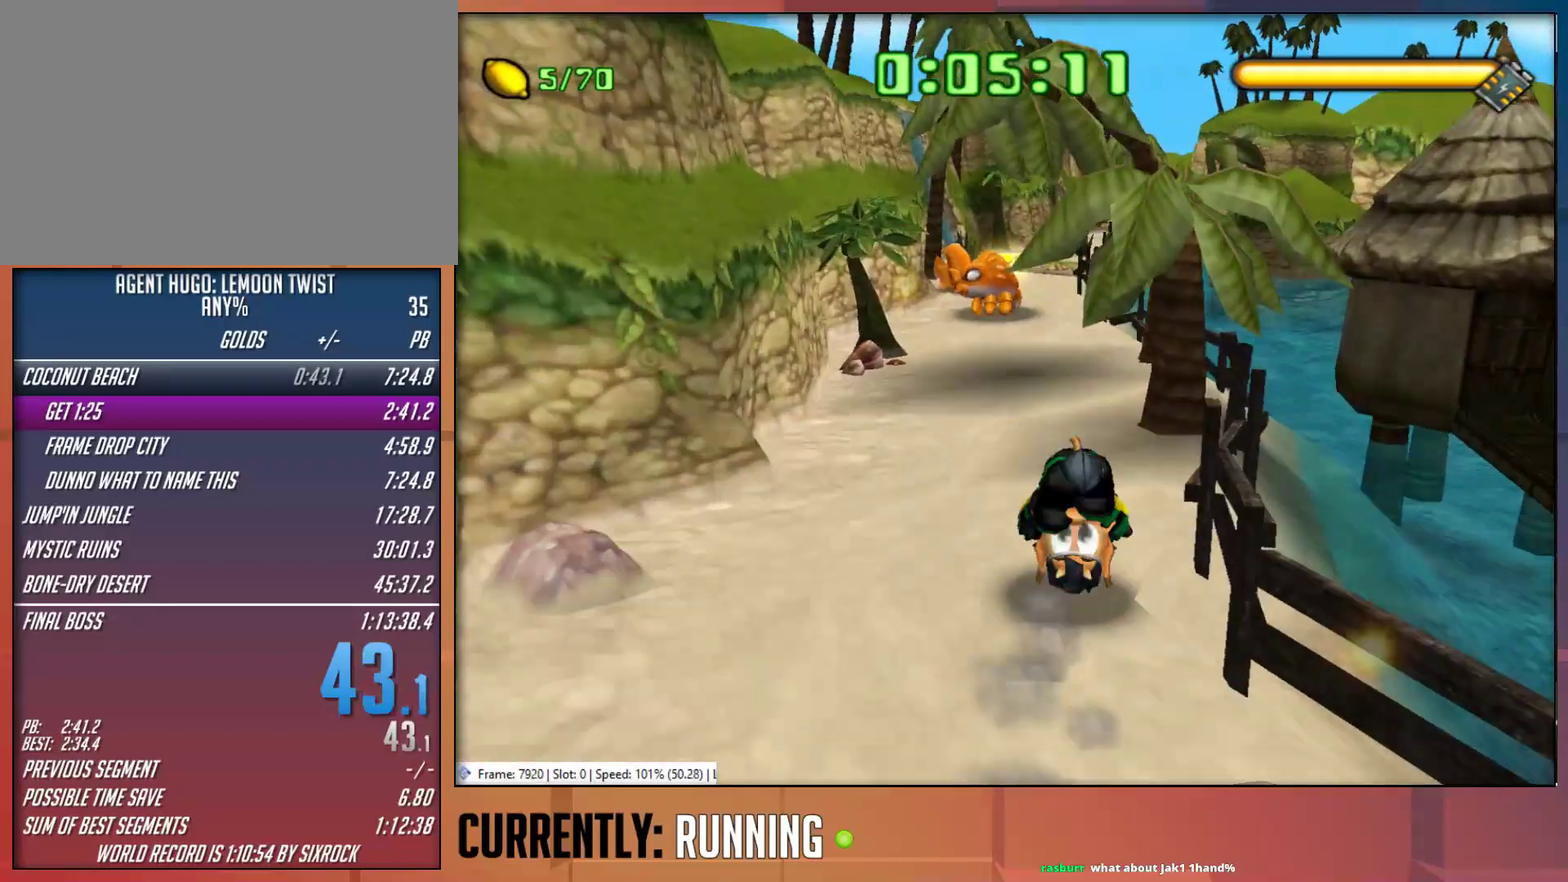
{"buttons": ["TRIANGLE"], "left_stick": "up", "right_stick": "center", "events": [[67, "TRIANGLE", "down"], [200, "TRIANGLE", "up"], [267, "TRIANGLE", "down"], [400, "TRIANGLE", "up"], [450, "TRIANGLE", "down"]]}
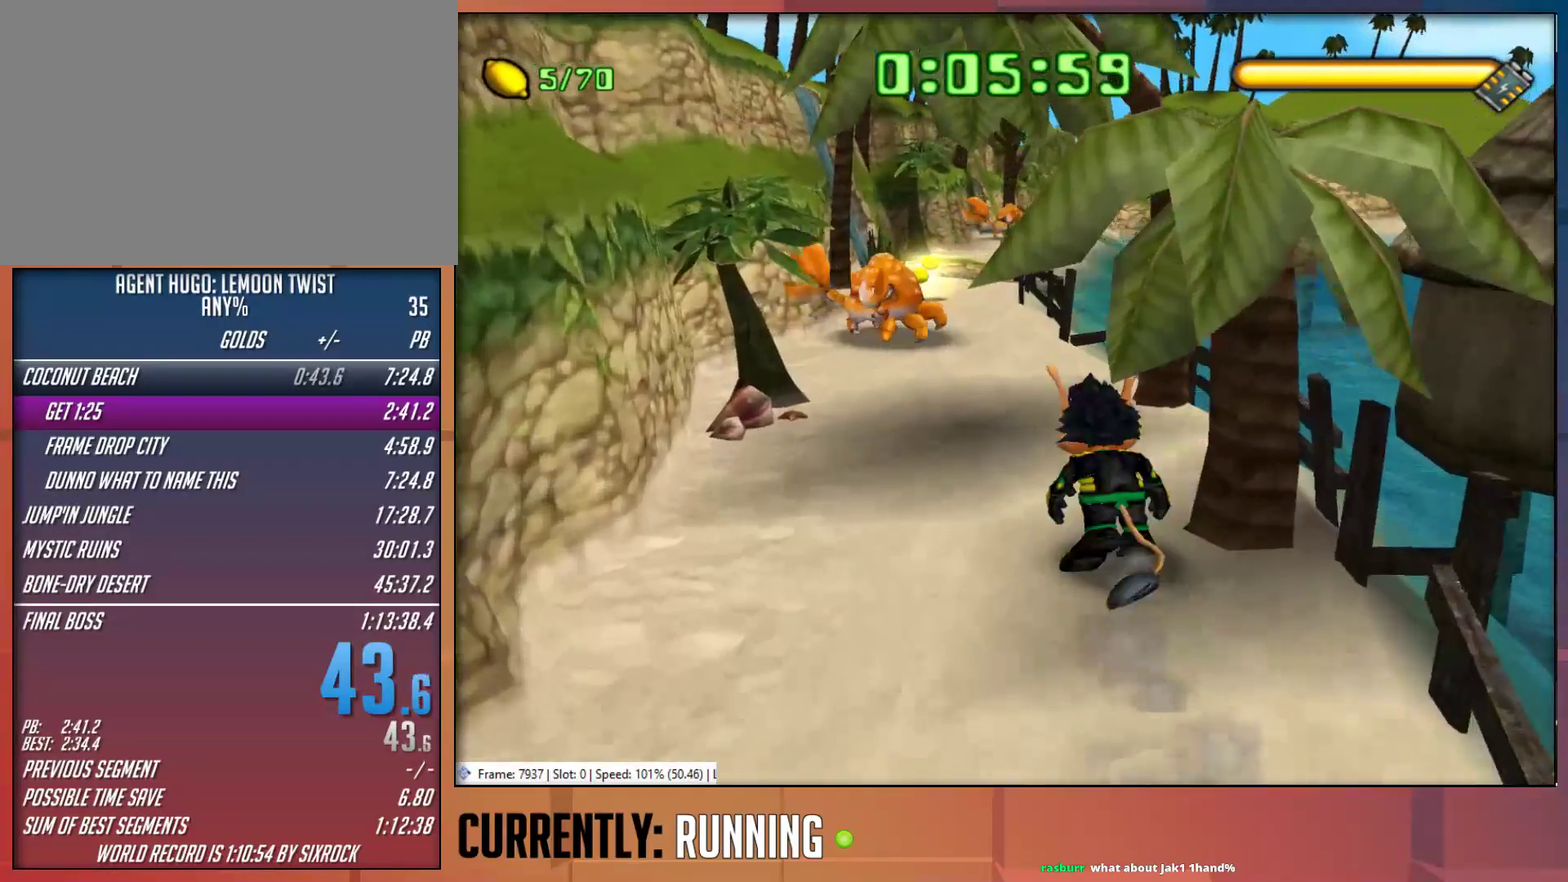
{"buttons": [], "left_stick": "up", "right_stick": "center", "events": [[67, "TRIANGLE", "up"], [117, "TRIANGLE", "down"], [250, "TRIANGLE", "up"], [317, "TRIANGLE", "down"], [417, "TRIANGLE", "up"]]}
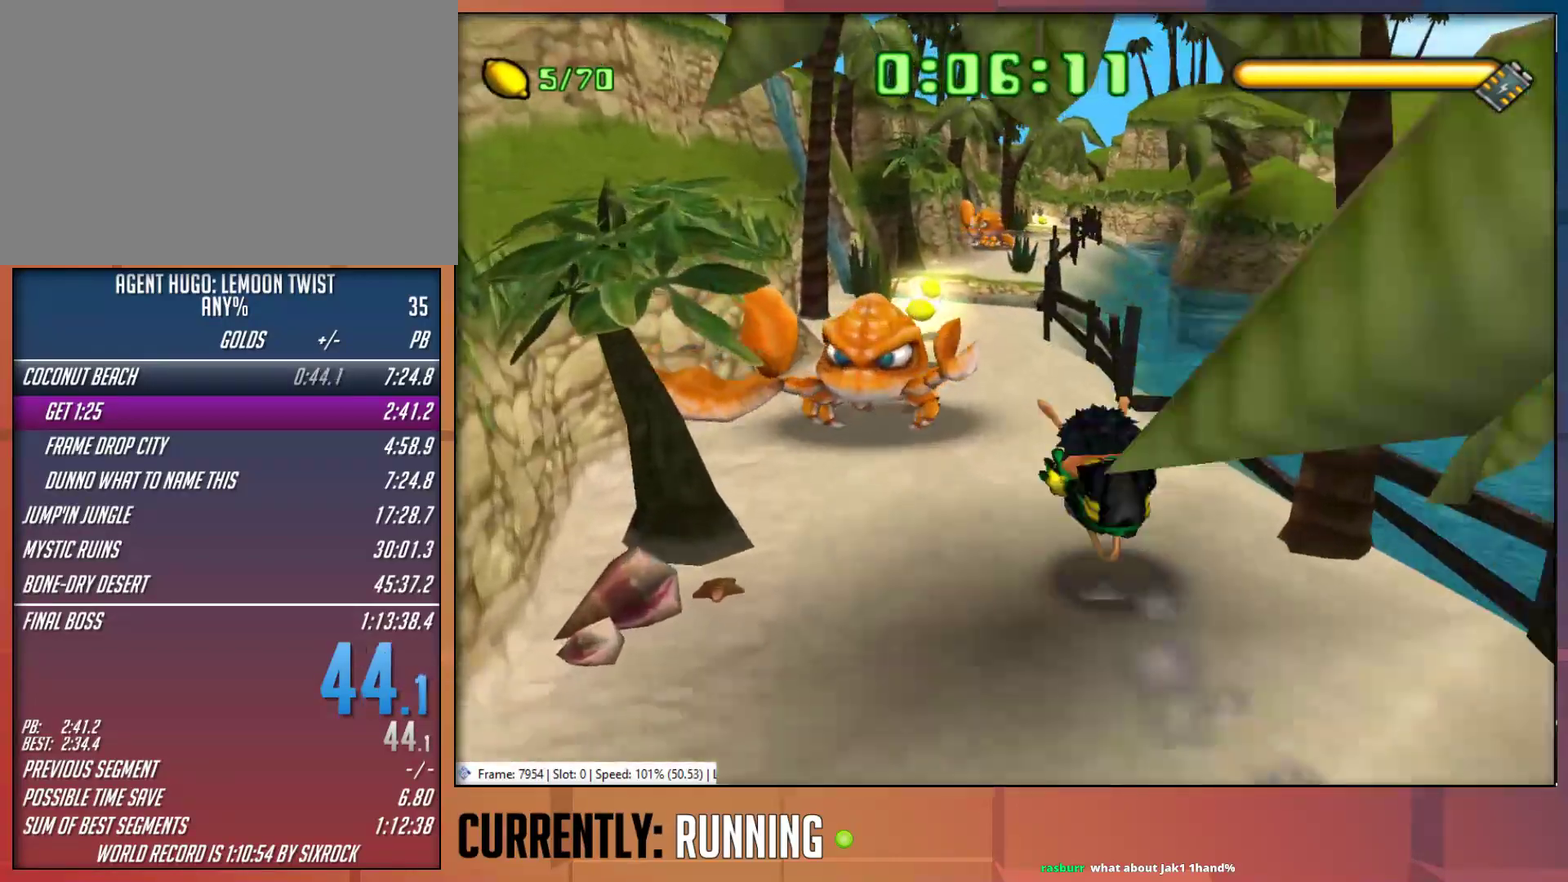
{"buttons": [], "left_stick": "up", "right_stick": "center", "events": [[17, "TRIANGLE", "down"], [117, "TRIANGLE", "up"], [217, "TRIANGLE", "down"], [283, "TRIANGLE", "up"], [383, "TRIANGLE", "down"], [483, "TRIANGLE", "up"]]}
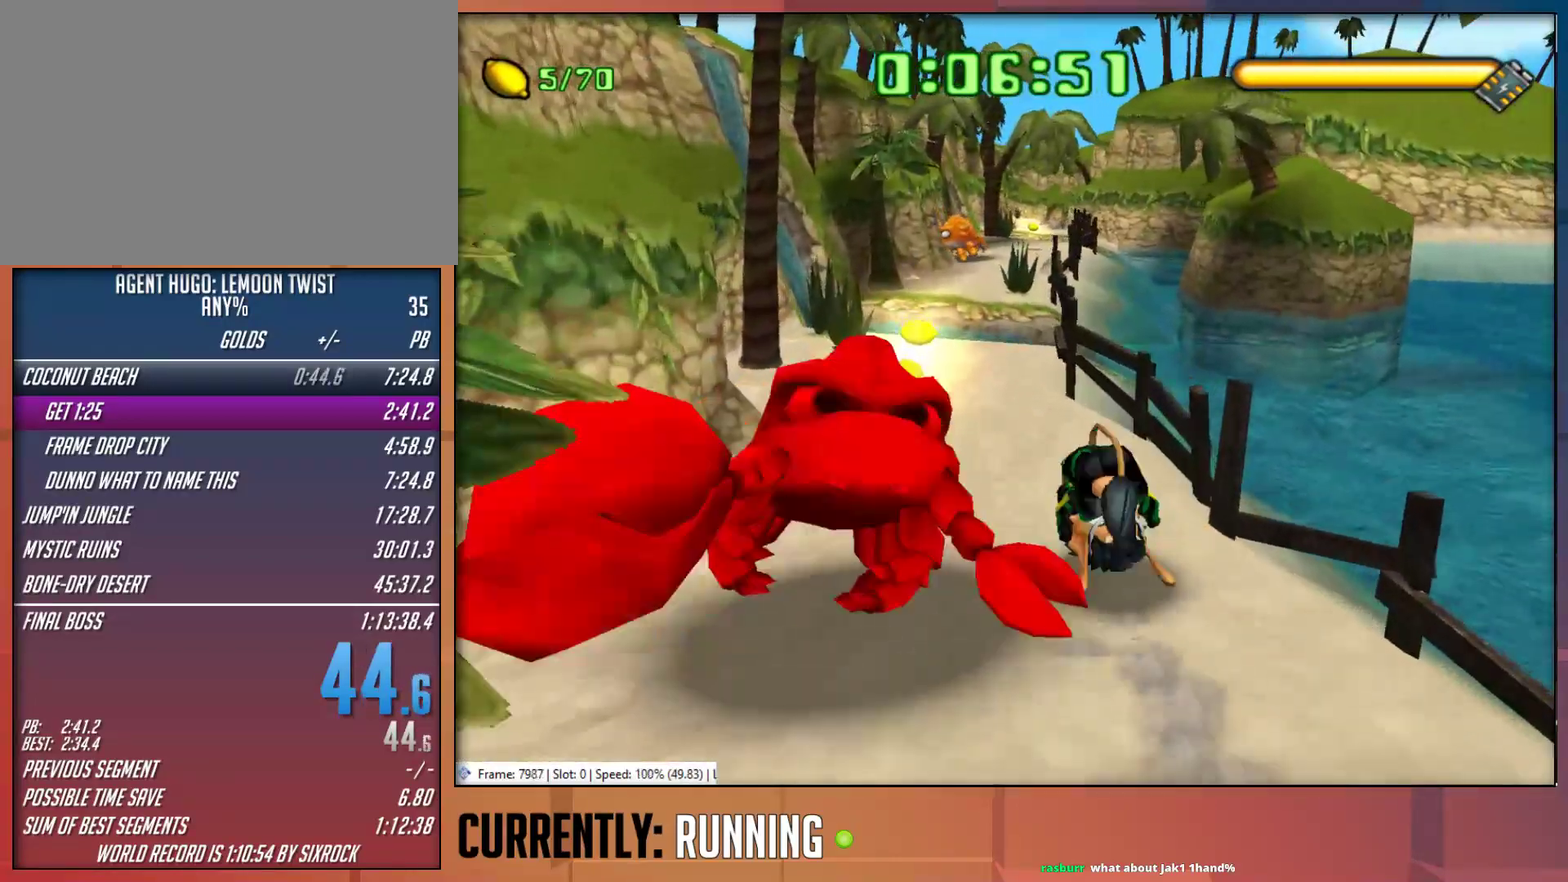
{"buttons": [], "left_stick": "up", "right_stick": "center", "events": [[50, "TRIANGLE", "down"], [117, "TRIANGLE", "up"], [183, "TRIANGLE", "down"], [250, "TRIANGLE", "up"]]}
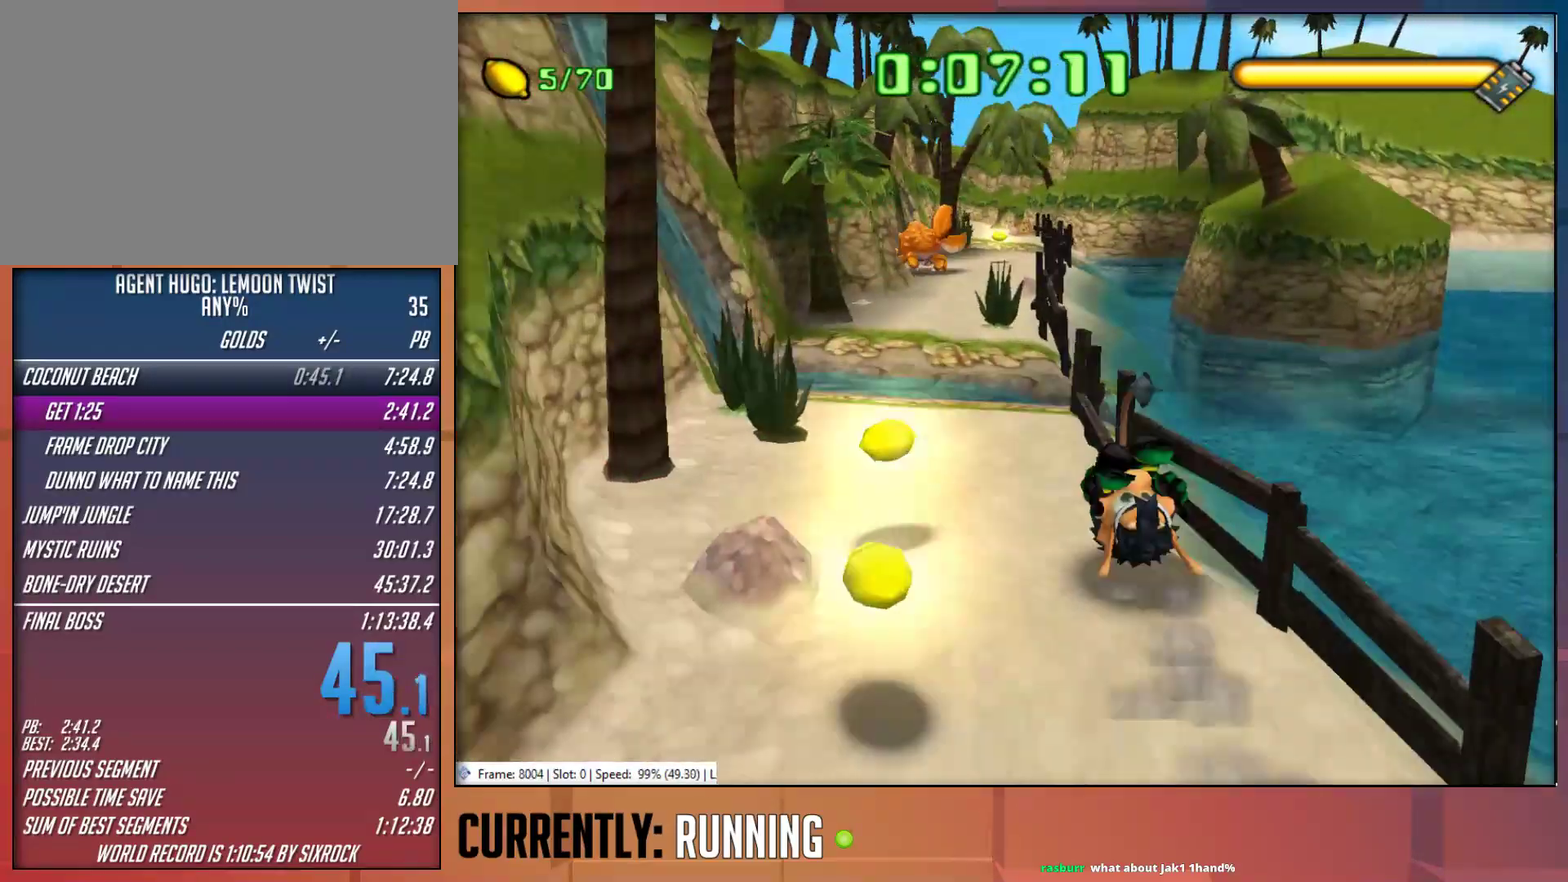
{"buttons": [], "left_stick": "up", "right_stick": "center", "events": []}
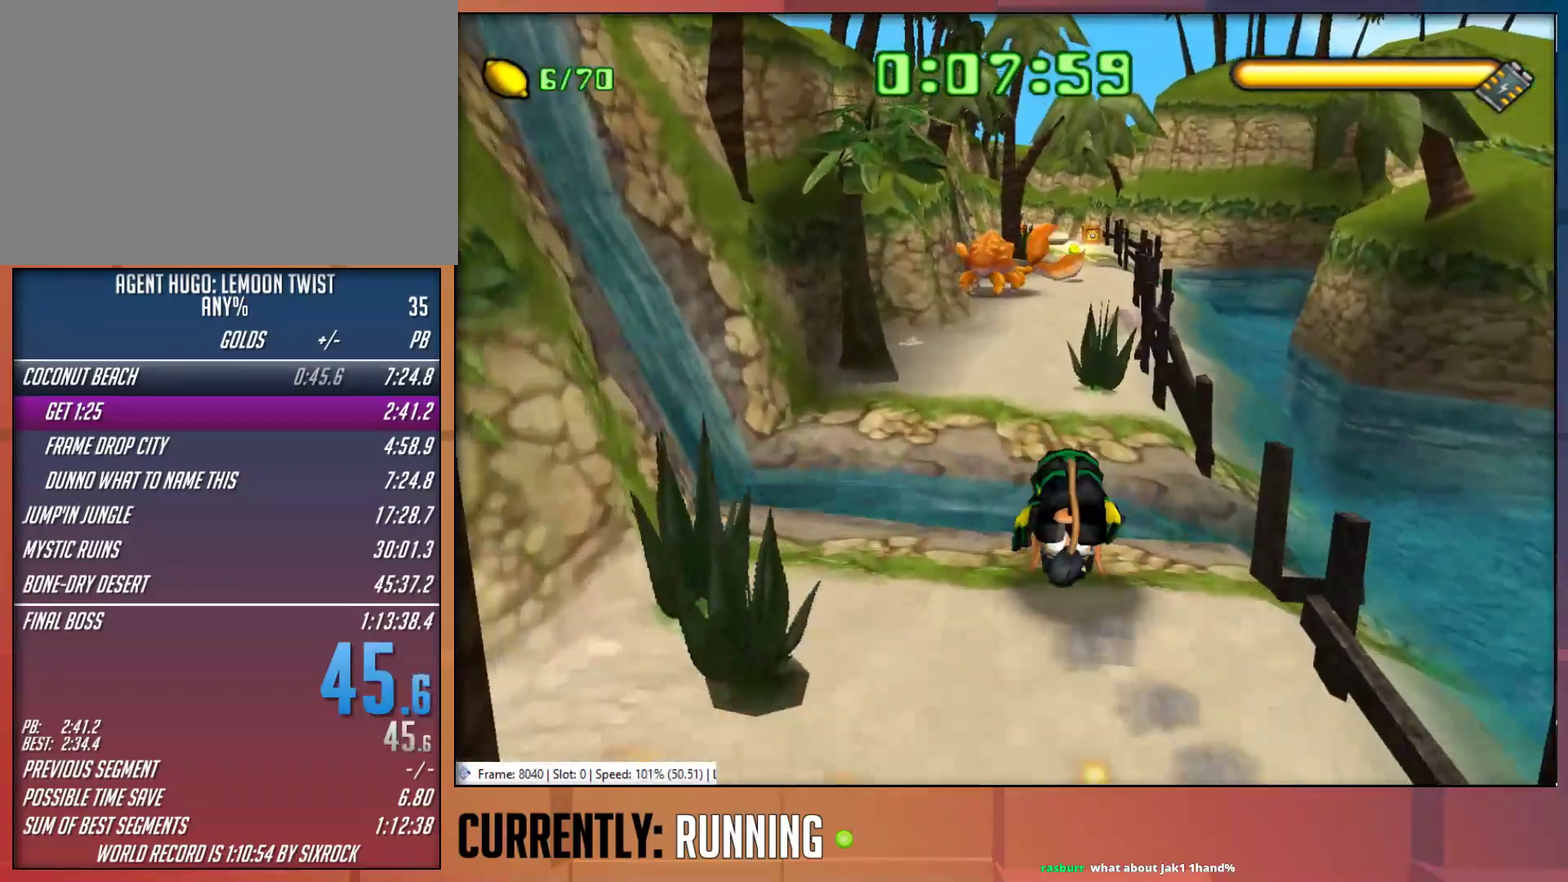
{"buttons": [], "left_stick": "up", "right_stick": "center", "events": [[100, "CROSS", "down"], [233, "CROSS", "up"]]}
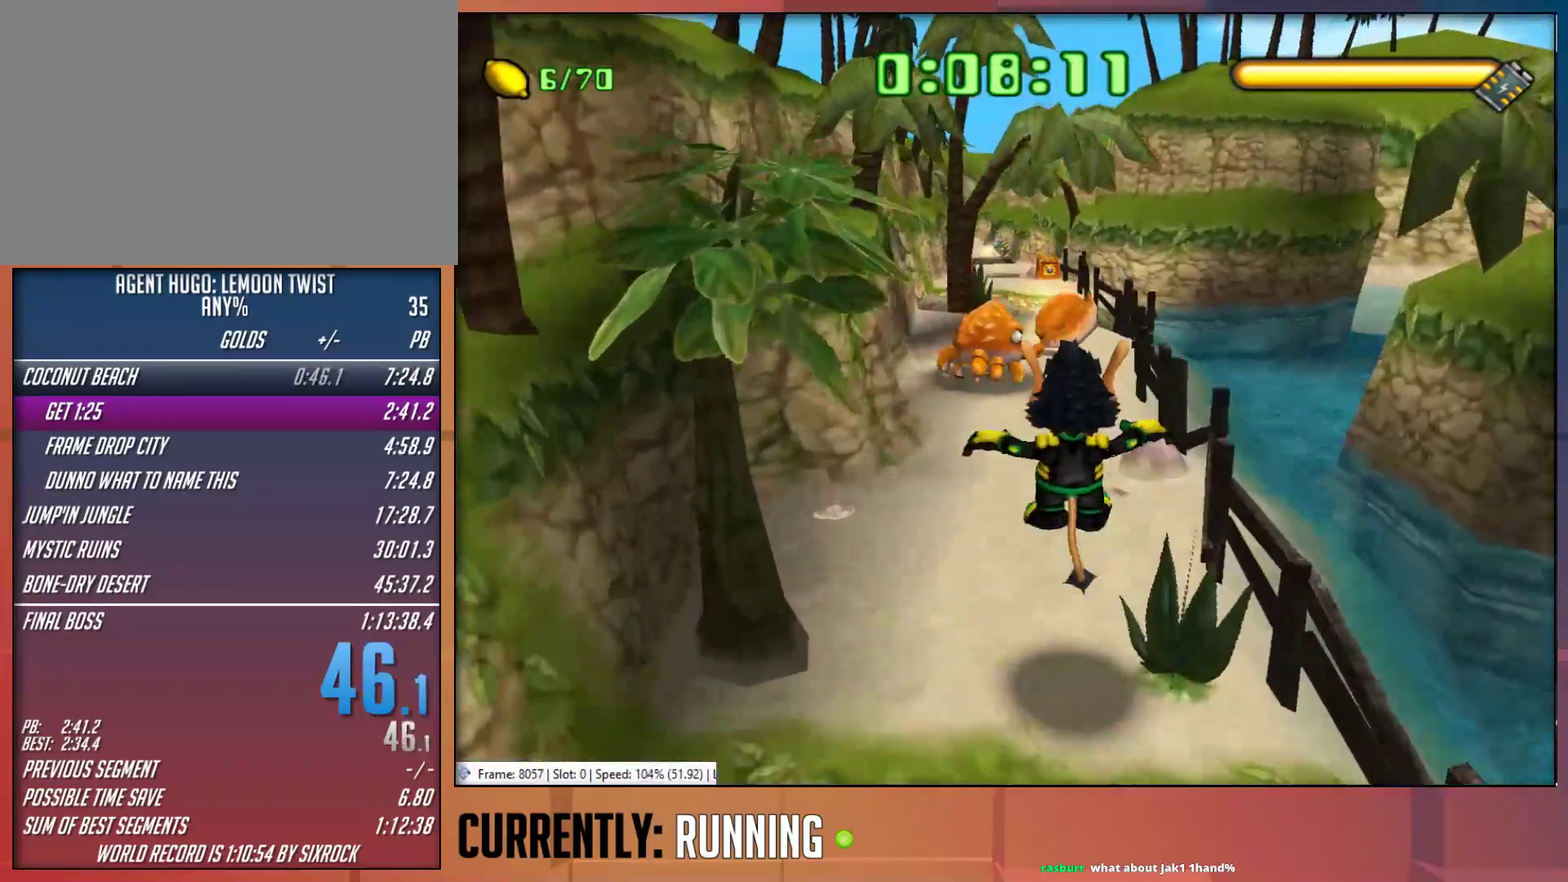
{"buttons": ["TRIANGLE"], "left_stick": "up", "right_stick": "center", "events": [[200, "TRIANGLE", "down"], [300, "TRIANGLE", "up"], [367, "TRIANGLE", "down"], [433, "TRIANGLE", "up"], [500, "TRIANGLE", "down"]]}
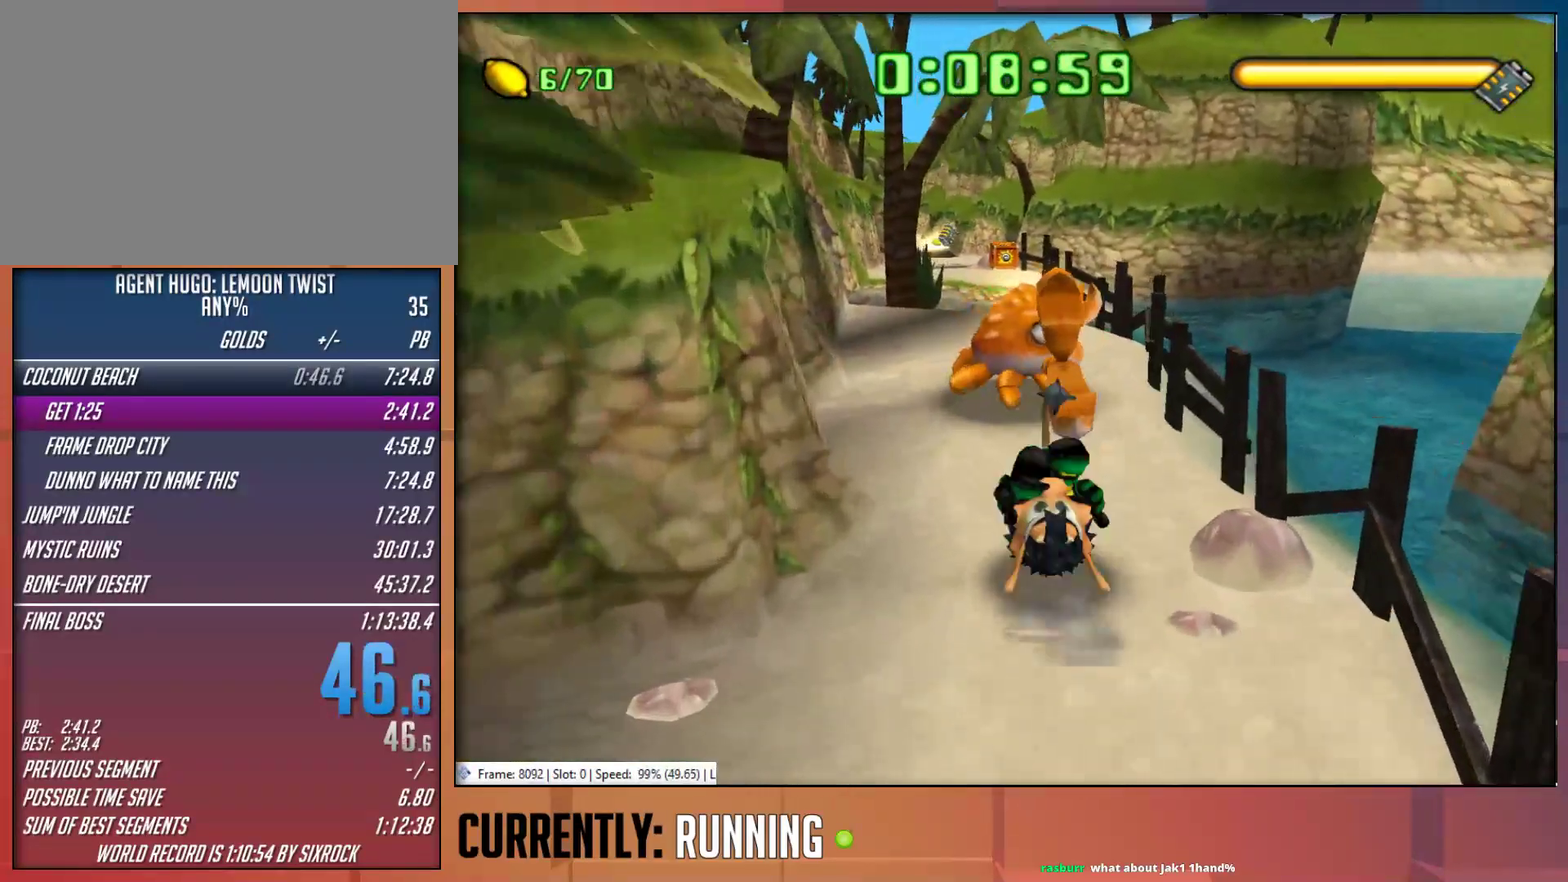
{"buttons": [], "left_stick": "up", "right_stick": "center", "events": [[100, "TRIANGLE", "up"], [167, "TRIANGLE", "down"], [267, "TRIANGLE", "up"]]}
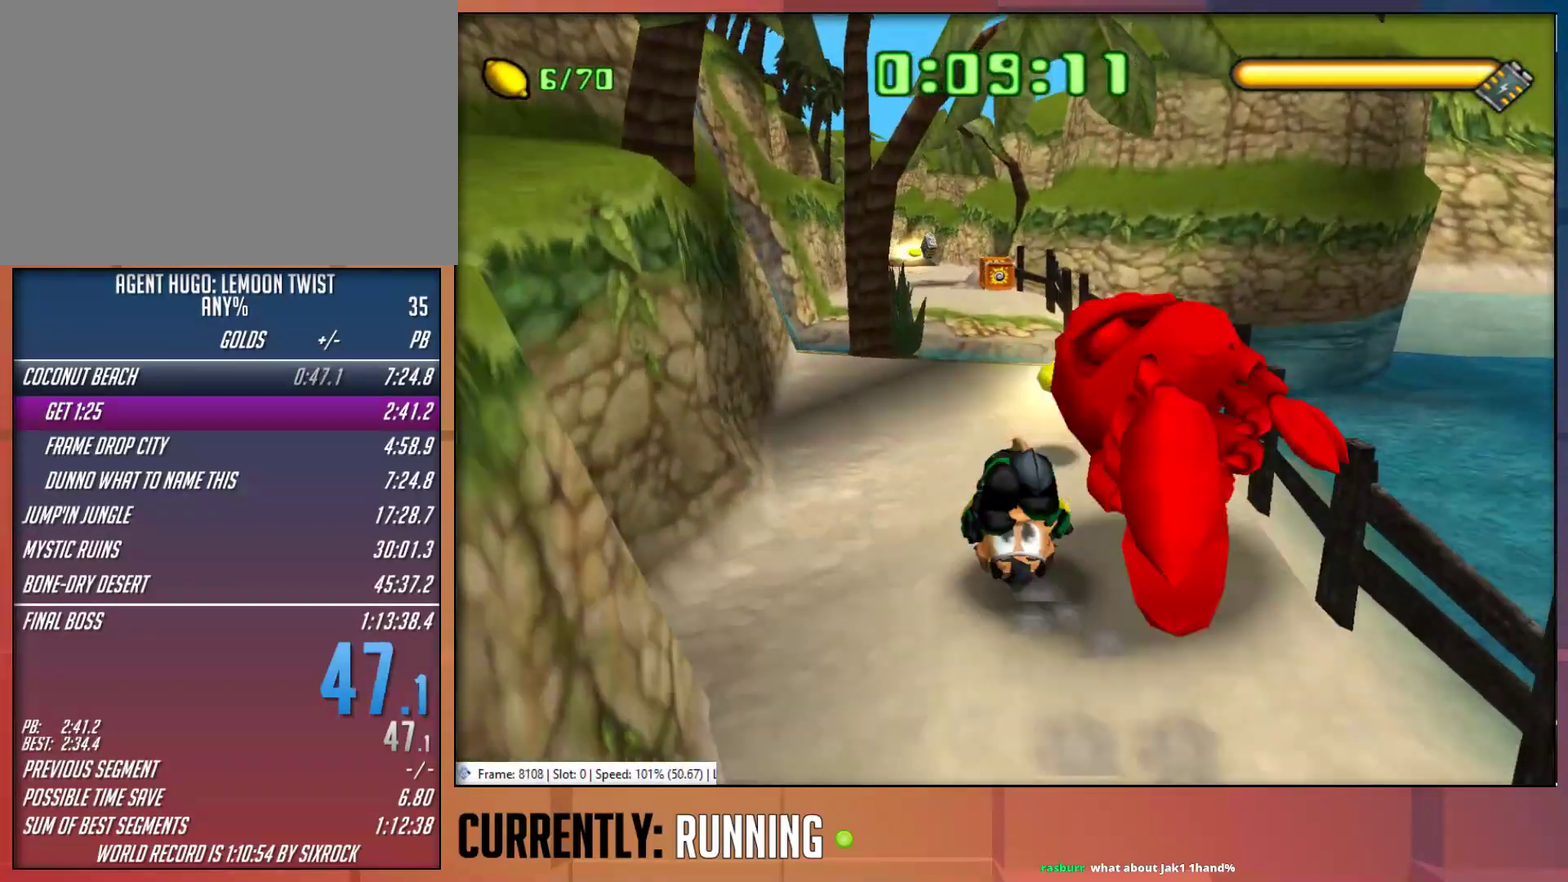
{"buttons": [], "left_stick": "up", "right_stick": "center", "events": []}
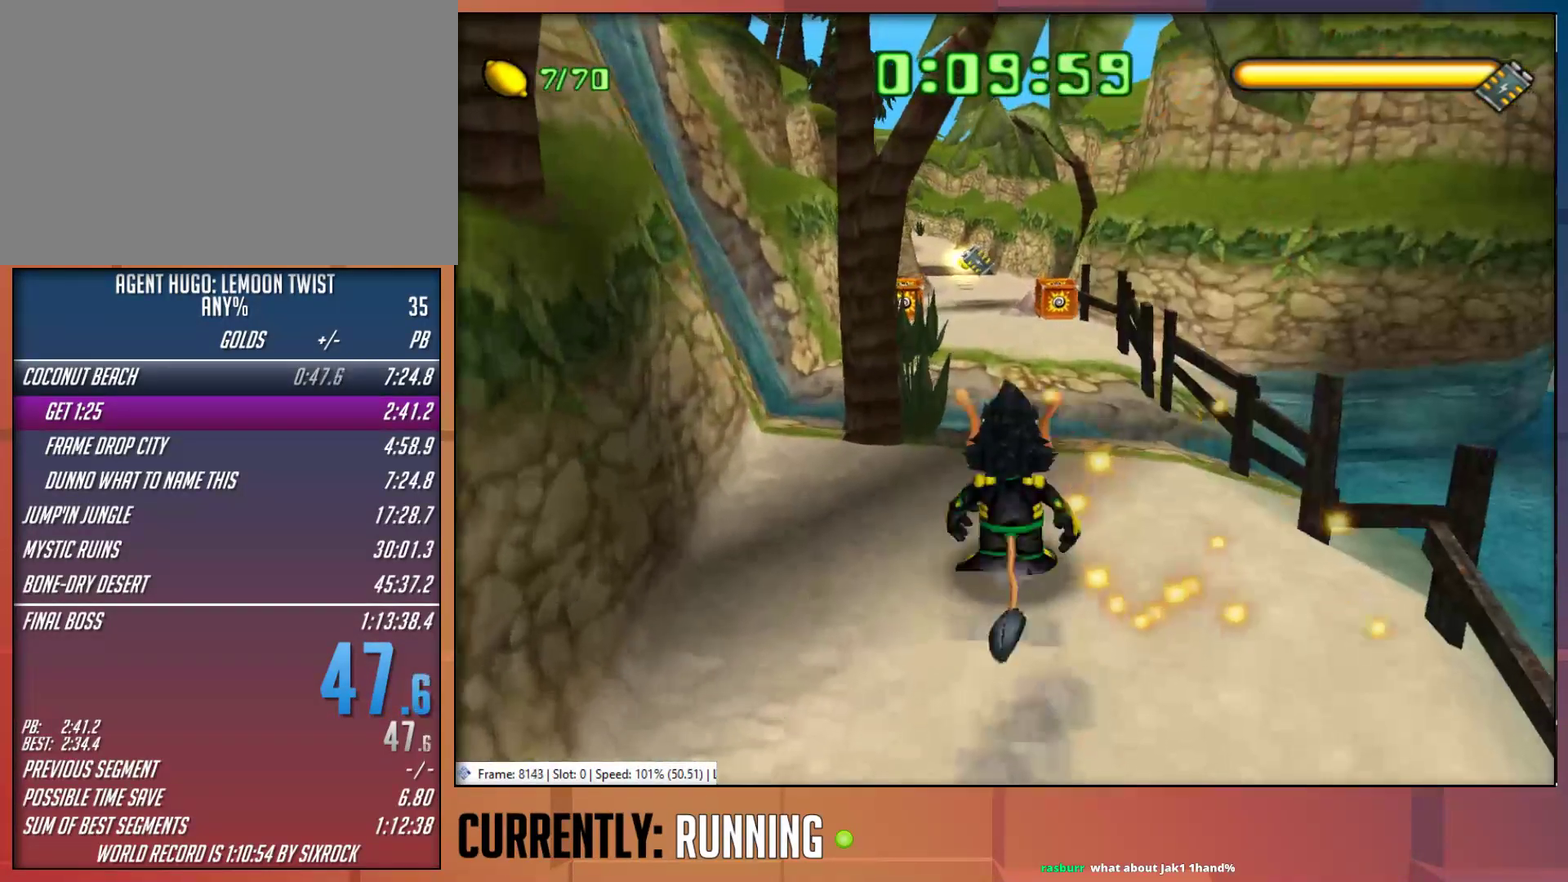
{"buttons": [], "left_stick": "up", "right_stick": "center", "events": []}
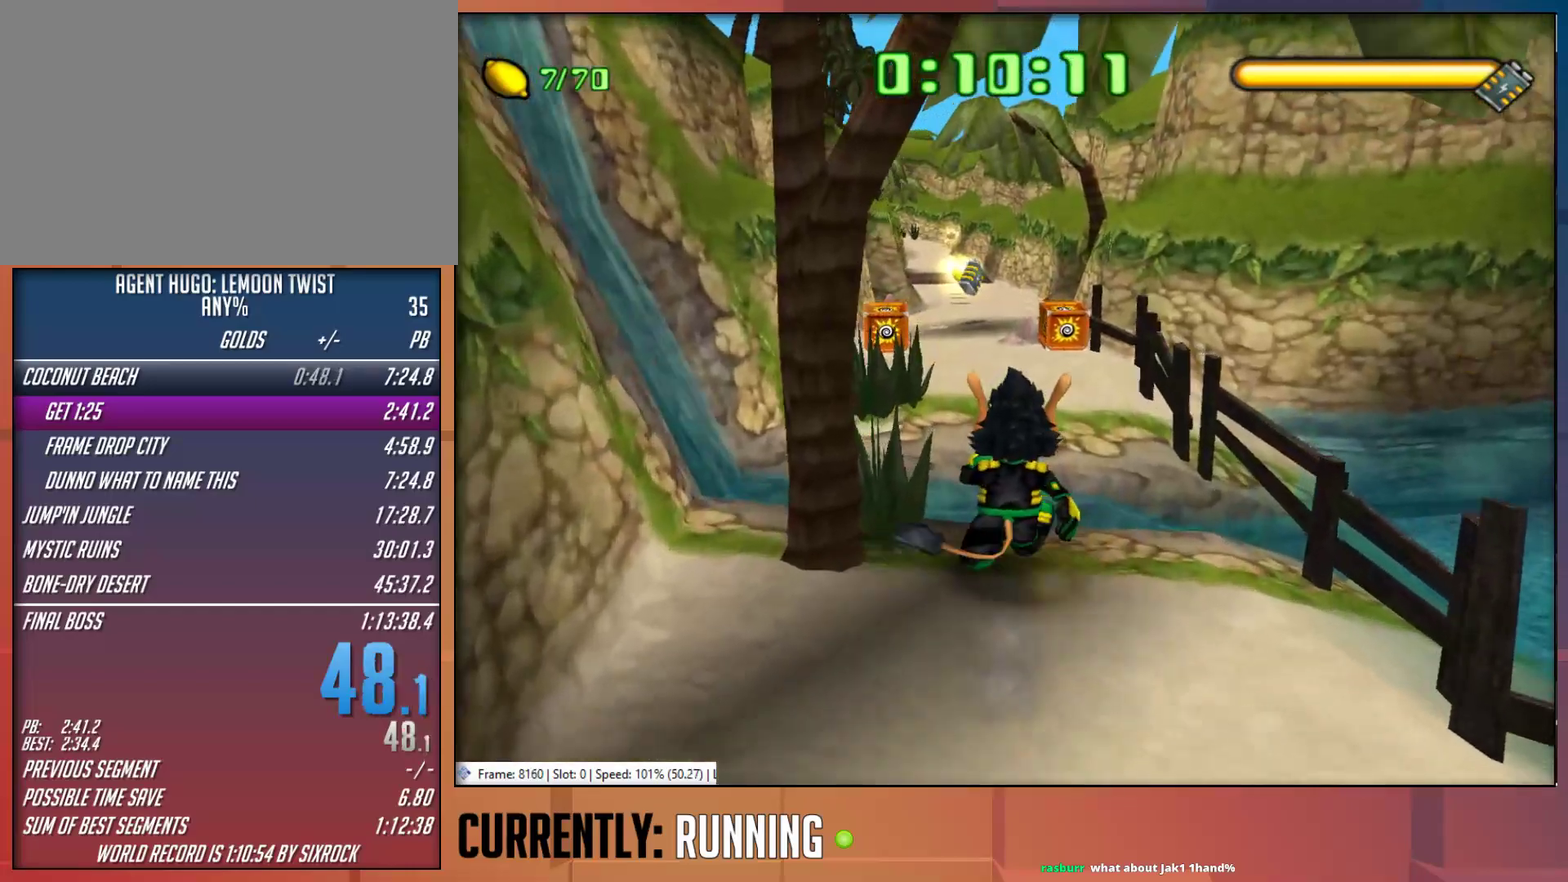
{"buttons": [], "left_stick": "up", "right_stick": "center", "events": [[217, "CROSS", "down"], [417, "CROSS", "up"]]}
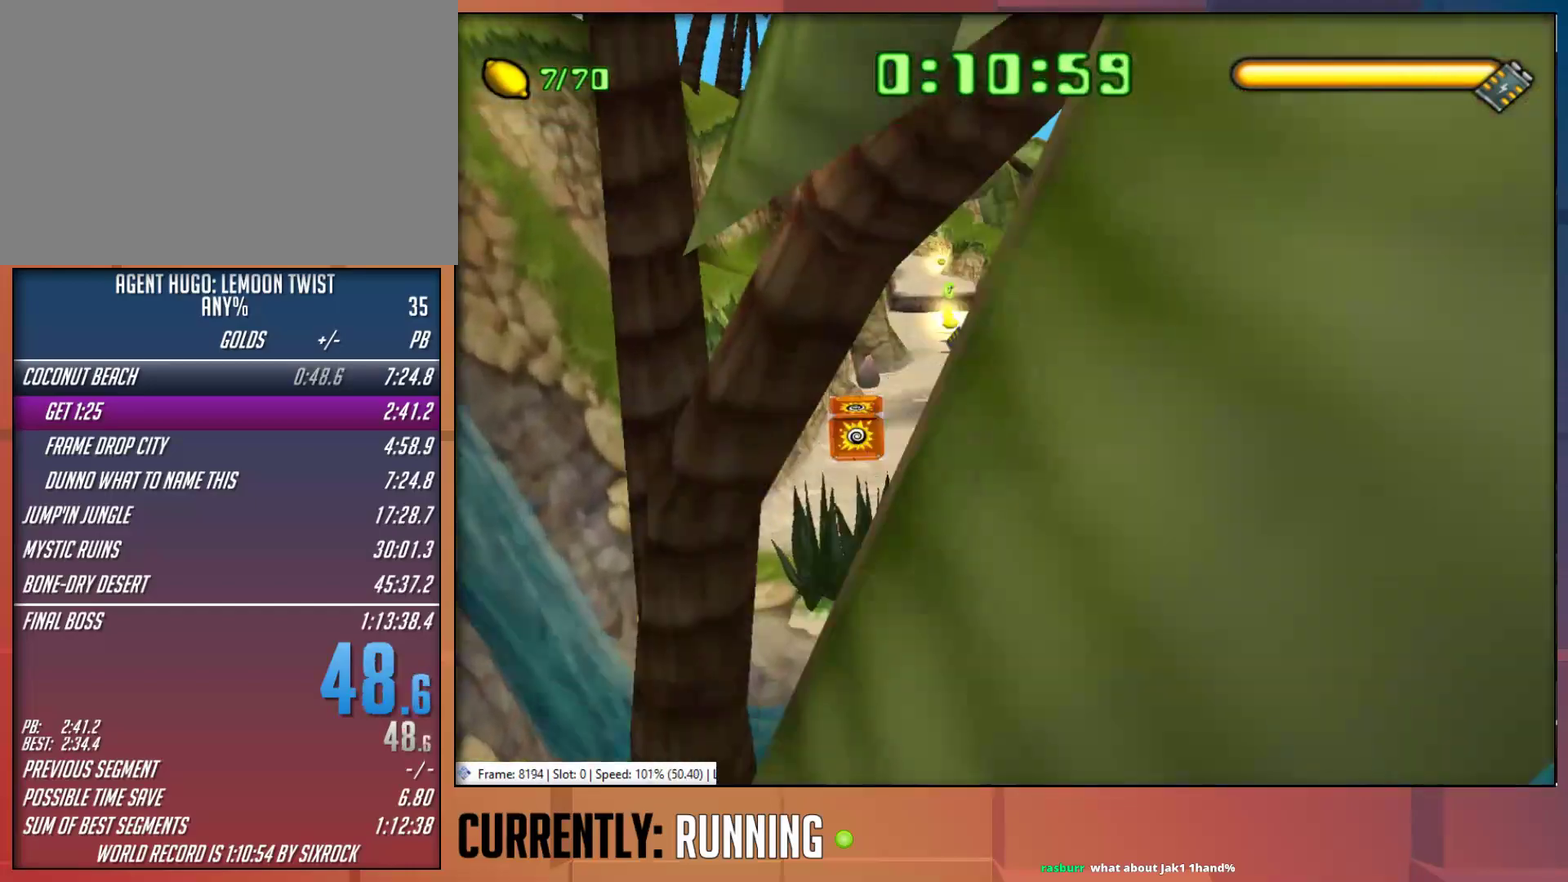
{"buttons": [], "left_stick": "up", "right_stick": "center", "events": [[200, "CROSS", "down"], [400, "CROSS", "up"]]}
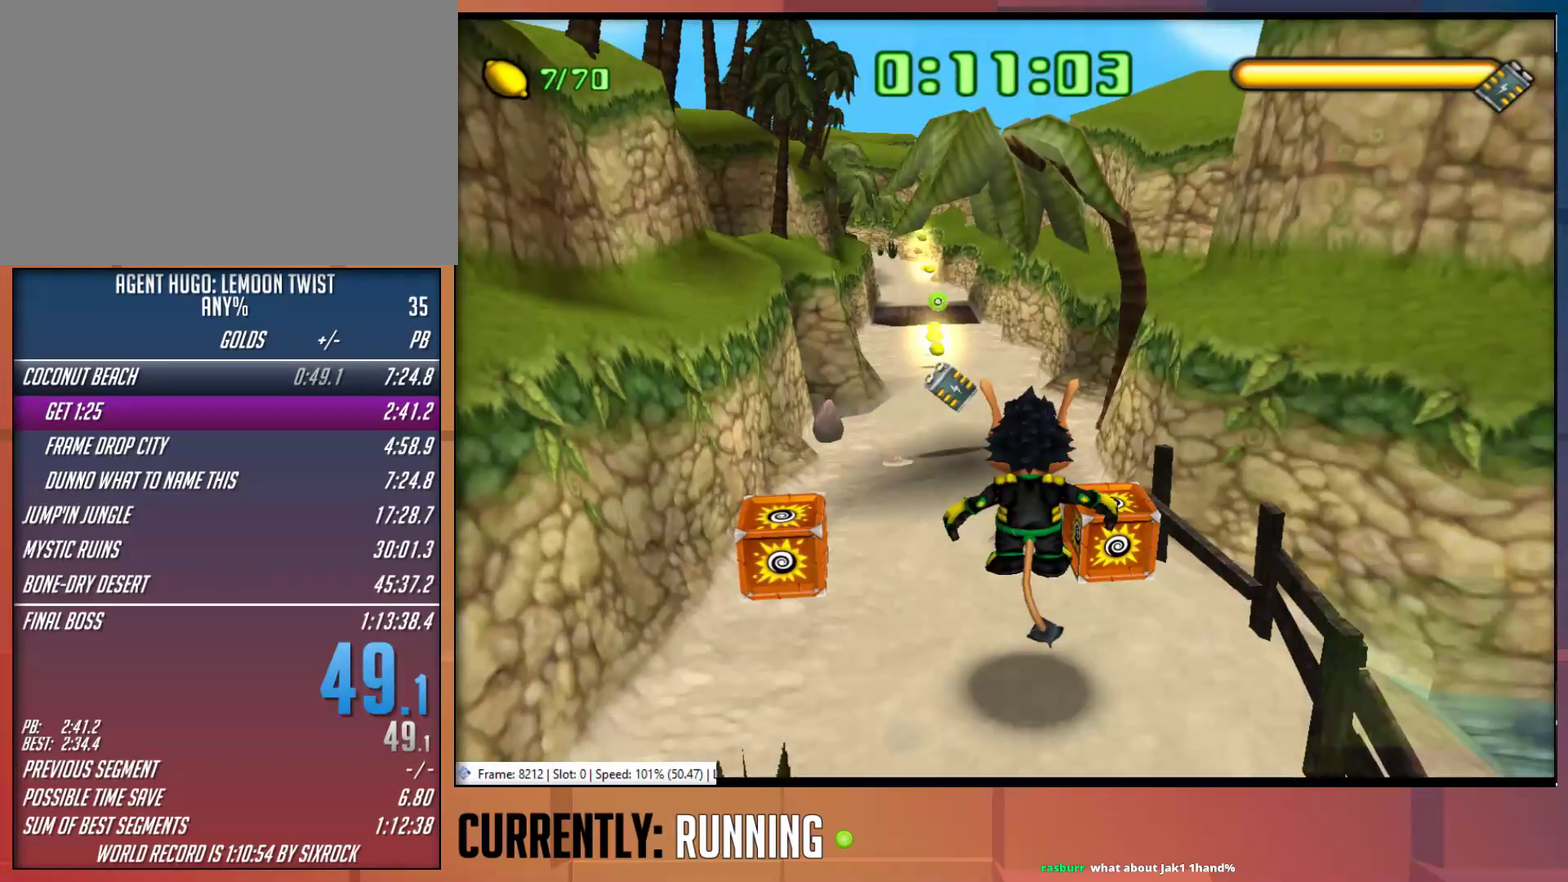
{"buttons": [], "left_stick": "up", "right_stick": "center", "events": [[400, "CROSS", "down"], [500, "CROSS", "up"]]}
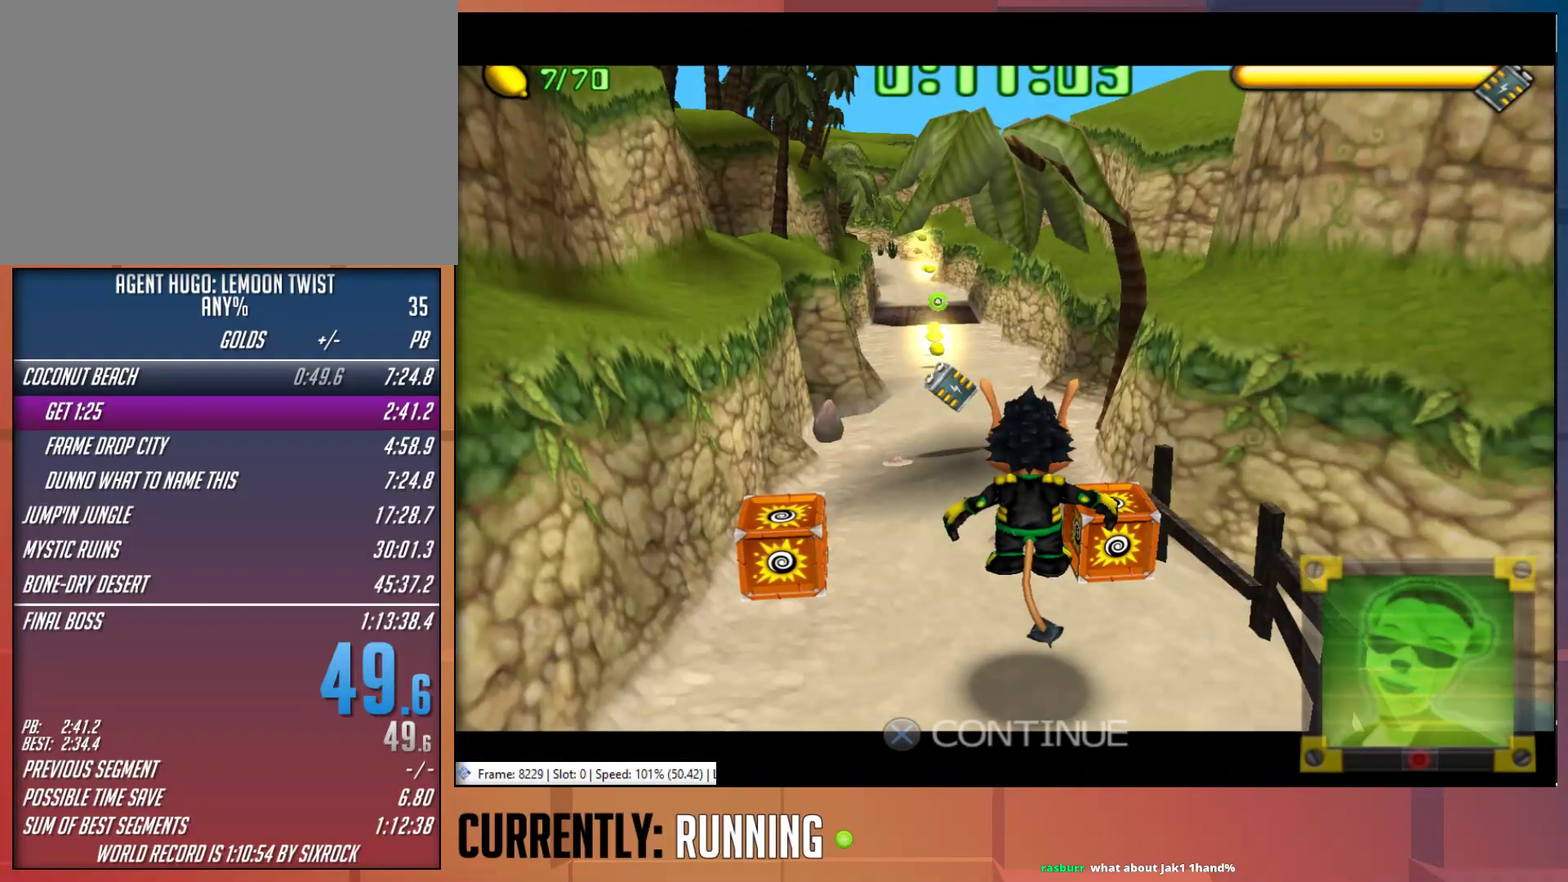
{"buttons": [], "left_stick": "up", "right_stick": "center", "events": [[67, "CROSS", "down"], [167, "CROSS", "up"], [233, "CROSS", "down"], [333, "CROSS", "up"], [400, "CROSS", "down"], [500, "CROSS", "up"]]}
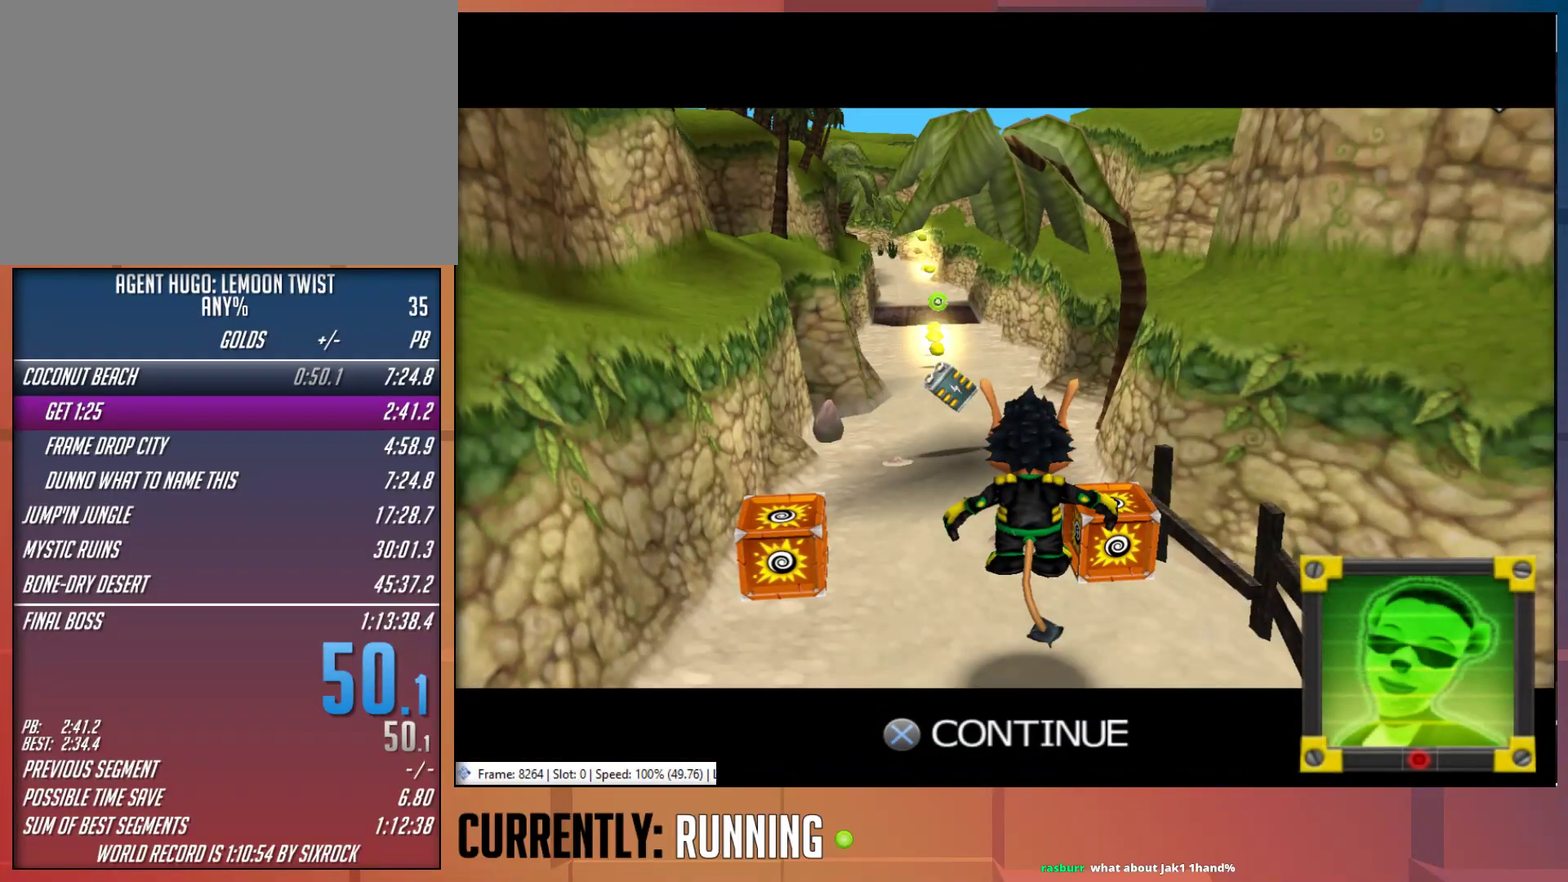
{"buttons": [], "left_stick": "up", "right_stick": "center", "events": [[50, "CROSS", "down"], [117, "CROSS", "up"], [217, "CROSS", "down"], [283, "CROSS", "up"], [350, "CROSS", "down"], [450, "CROSS", "up"]]}
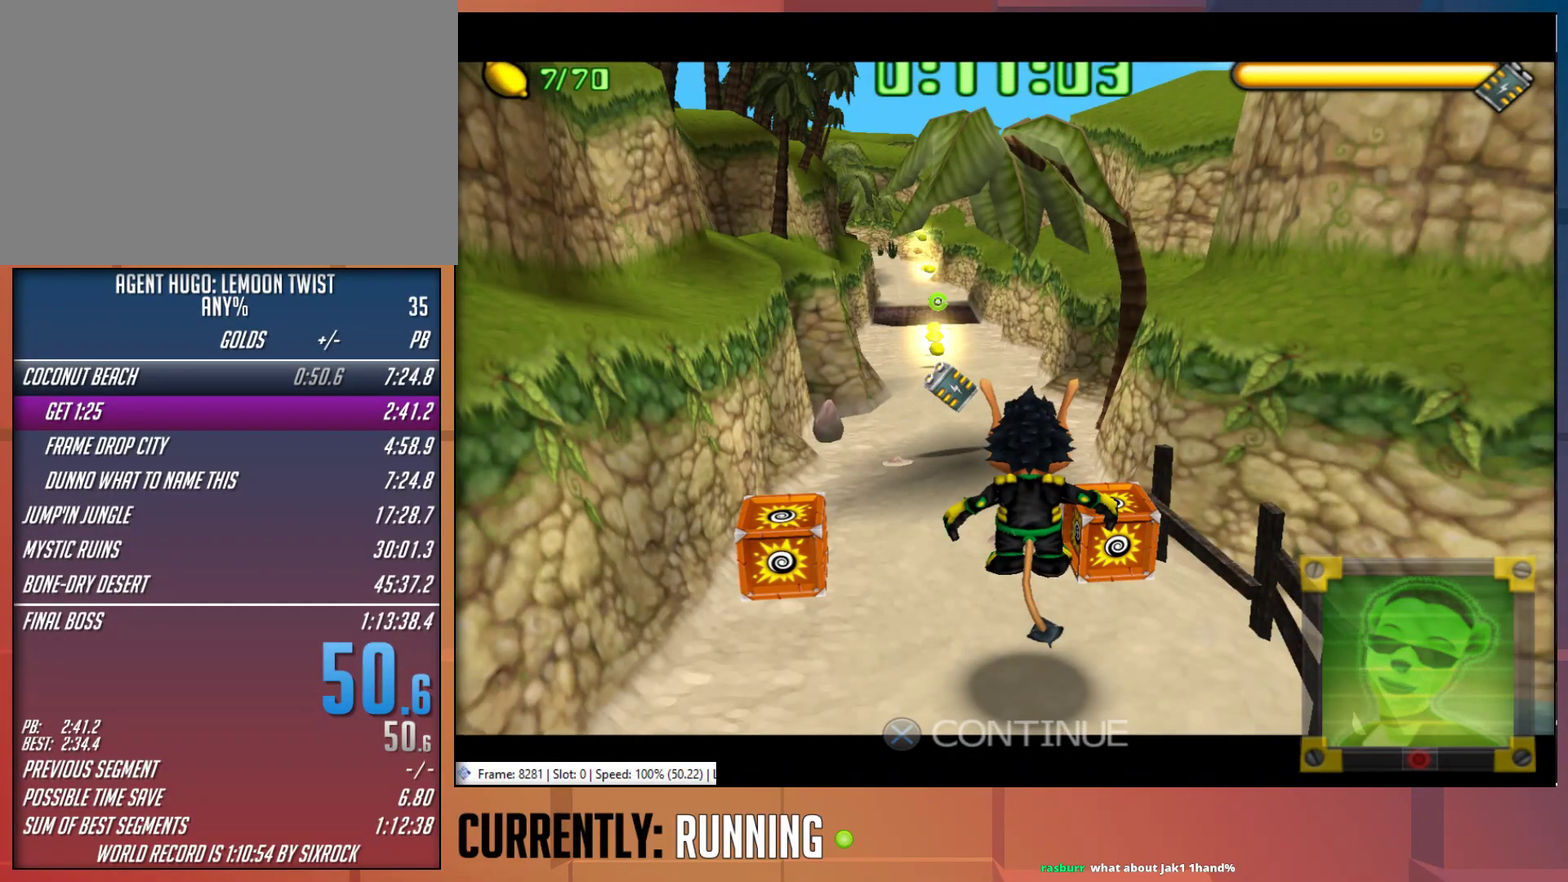
{"buttons": [], "left_stick": "up", "right_stick": "center", "events": [[17, "CROSS", "down"], [83, "CROSS", "up"]]}
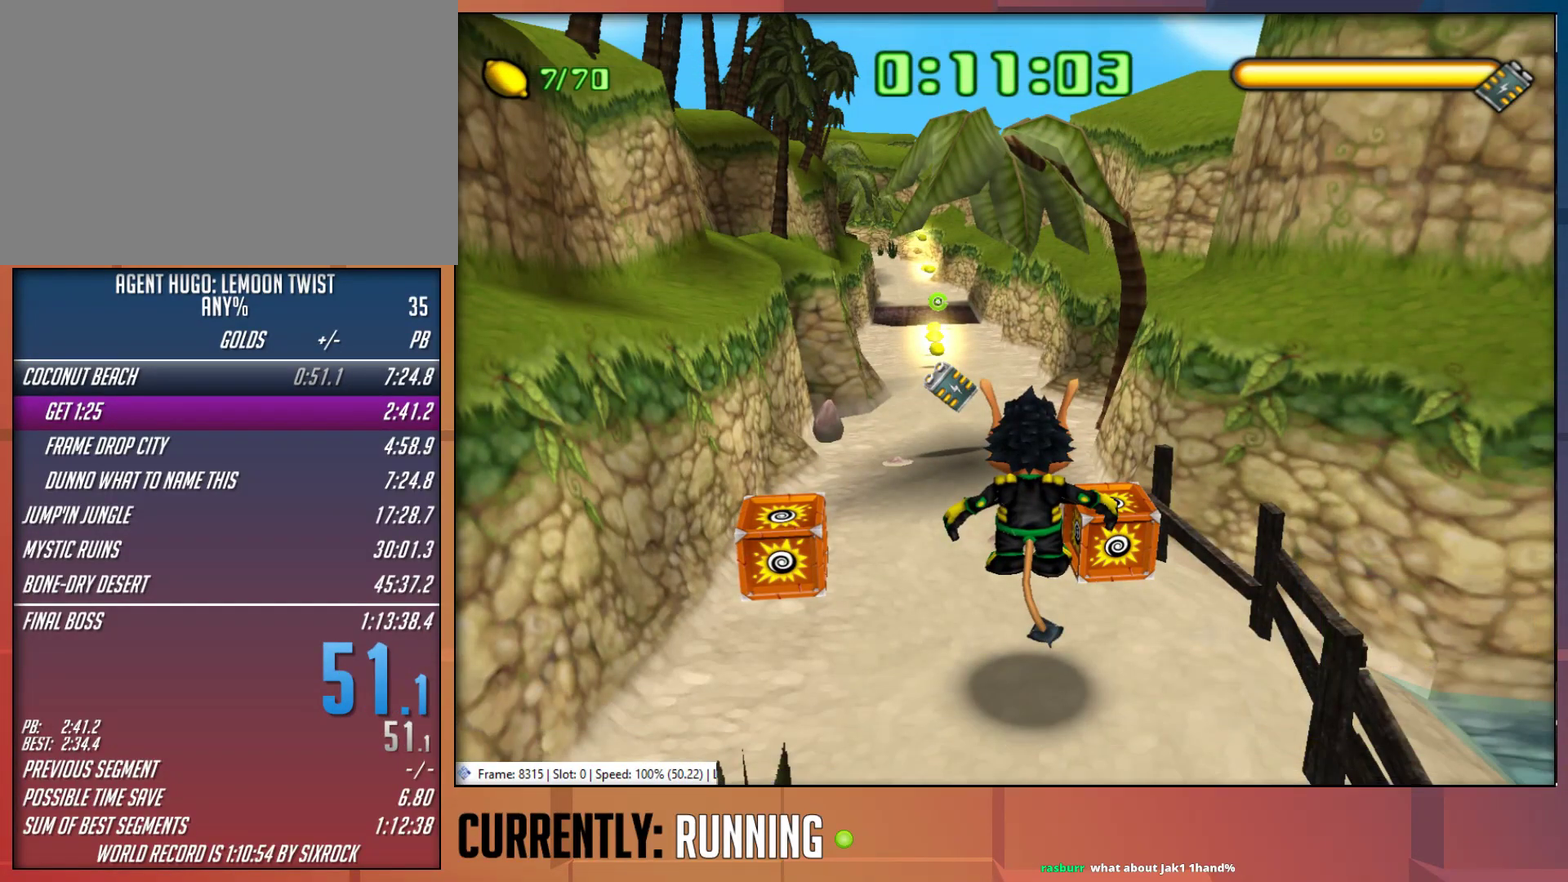
{"buttons": ["TRIANGLE"], "left_stick": "up", "right_stick": "center", "events": [[450, "TRIANGLE", "down"]]}
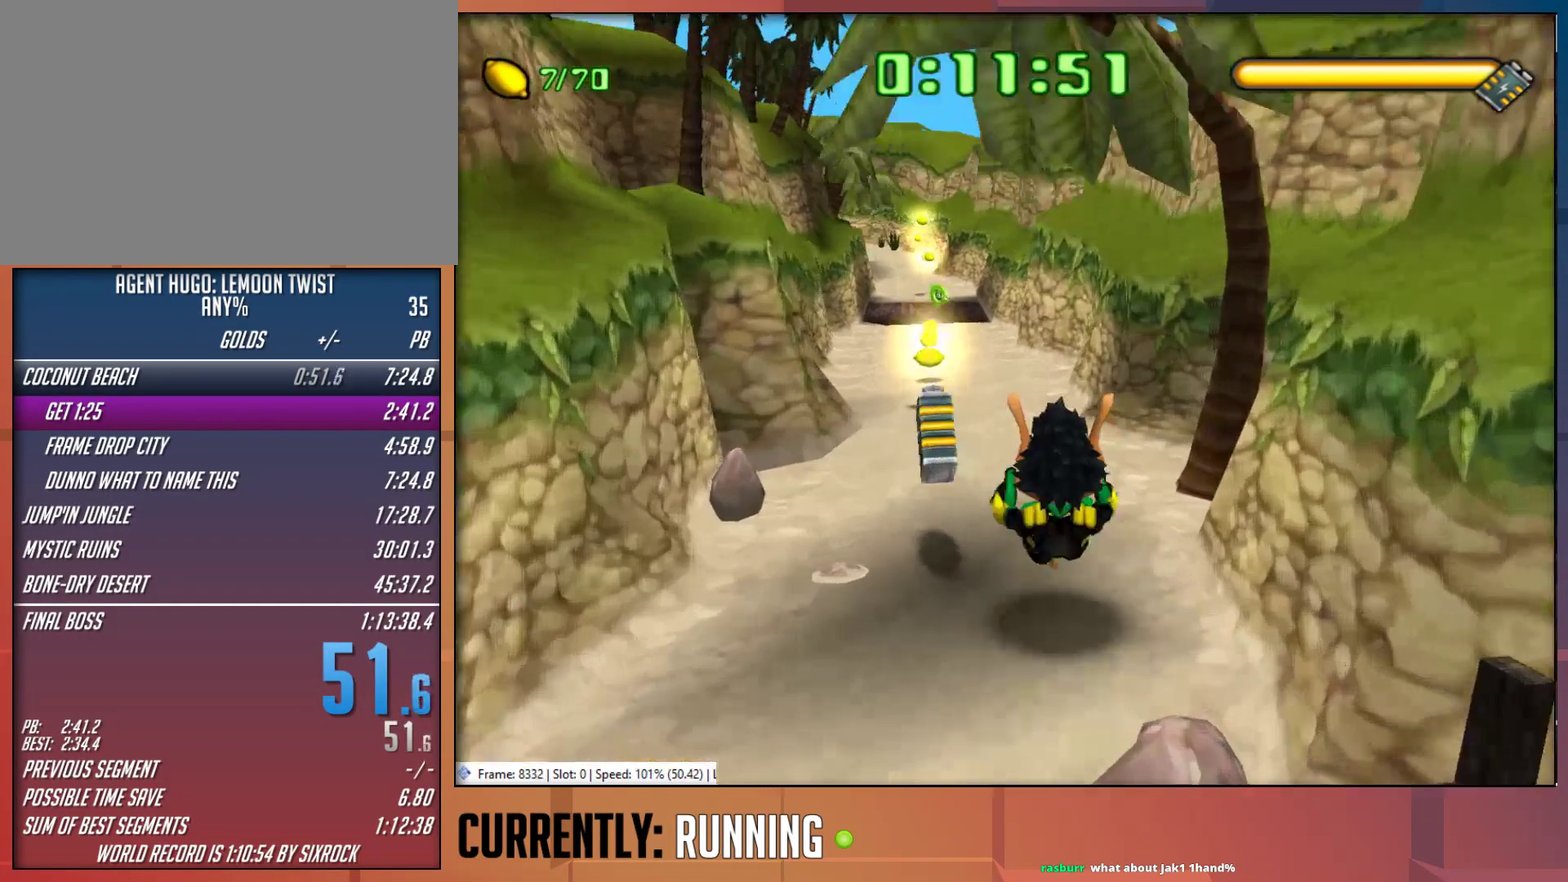
{"buttons": [], "left_stick": "up", "right_stick": "center", "events": [[50, "TRIANGLE", "up"], [117, "TRIANGLE", "down"], [183, "TRIANGLE", "up"], [250, "TRIANGLE", "down"], [333, "TRIANGLE", "up"], [400, "TRIANGLE", "down"], [500, "TRIANGLE", "up"]]}
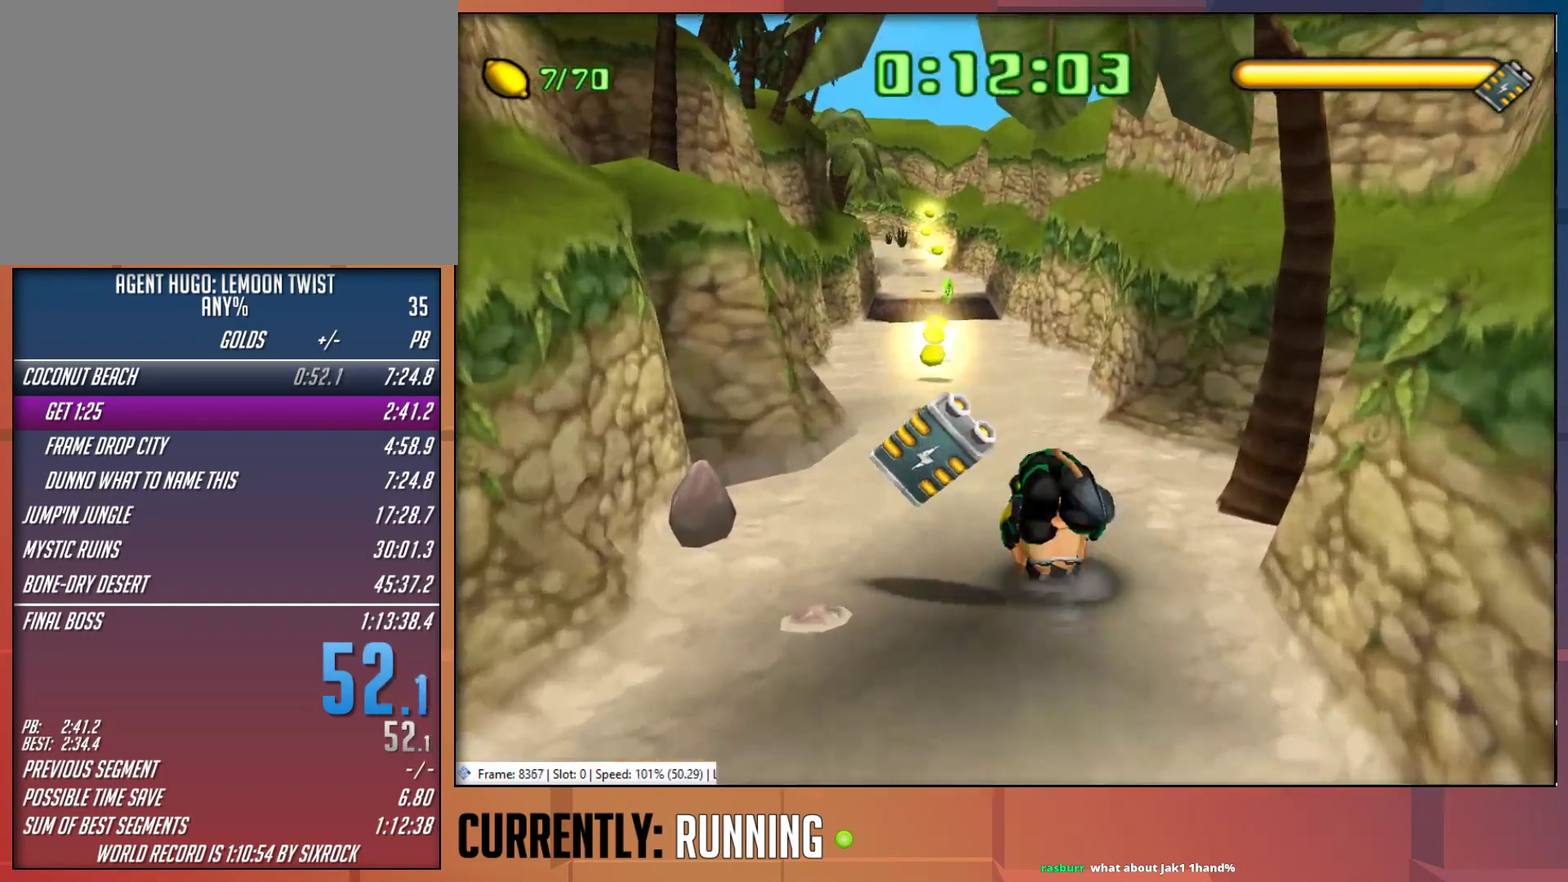
{"buttons": [], "left_stick": "up", "right_stick": "center", "events": [[100, "TRIANGLE", "down"], [167, "TRIANGLE", "up"]]}
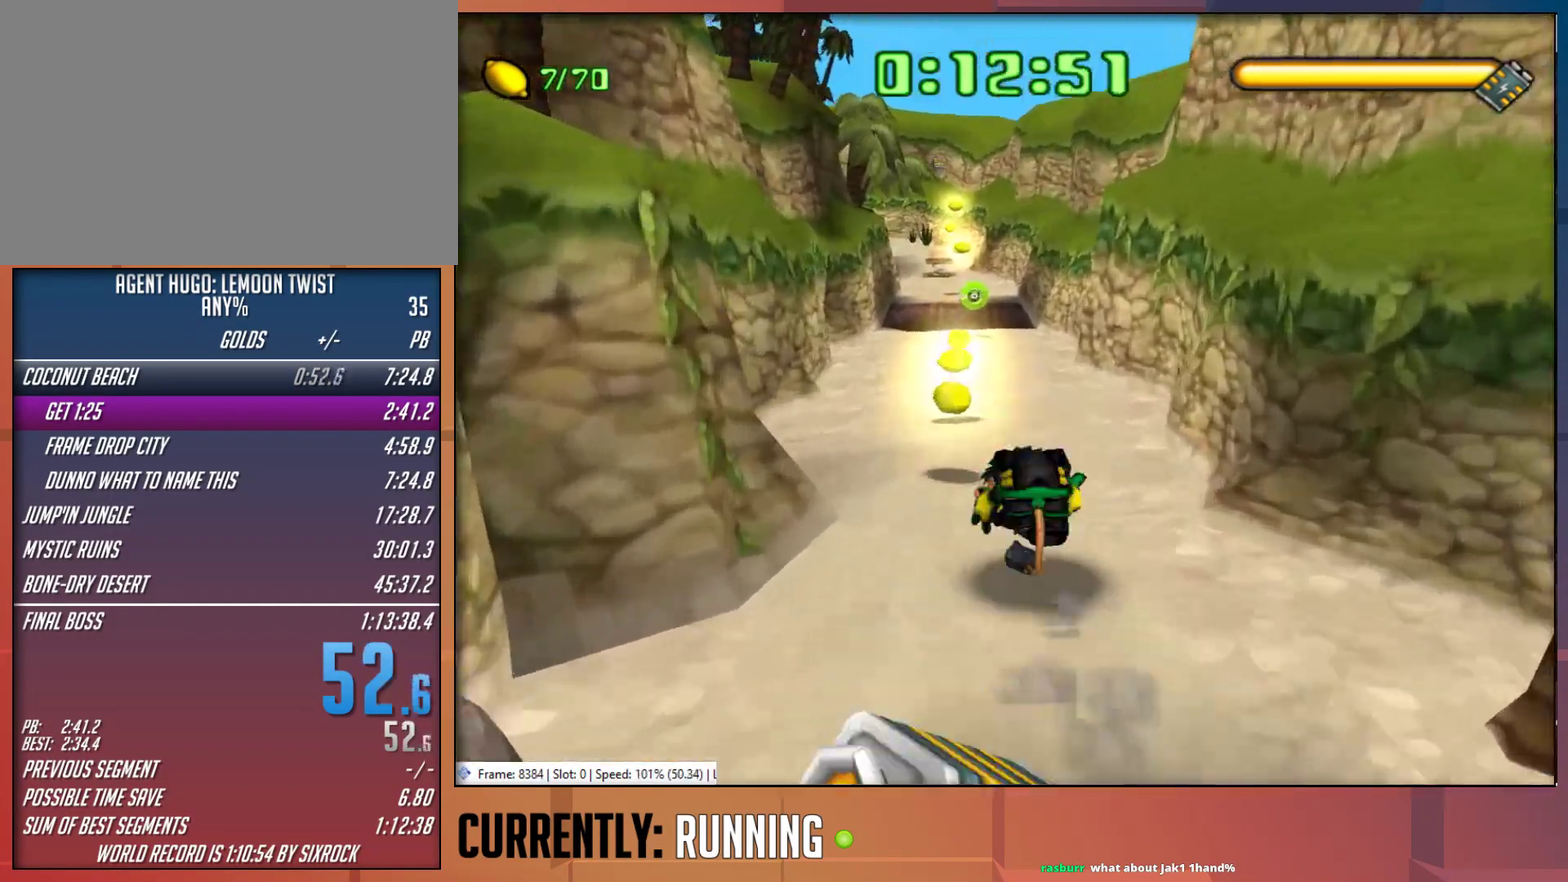
{"buttons": [], "left_stick": "up", "right_stick": "center", "events": []}